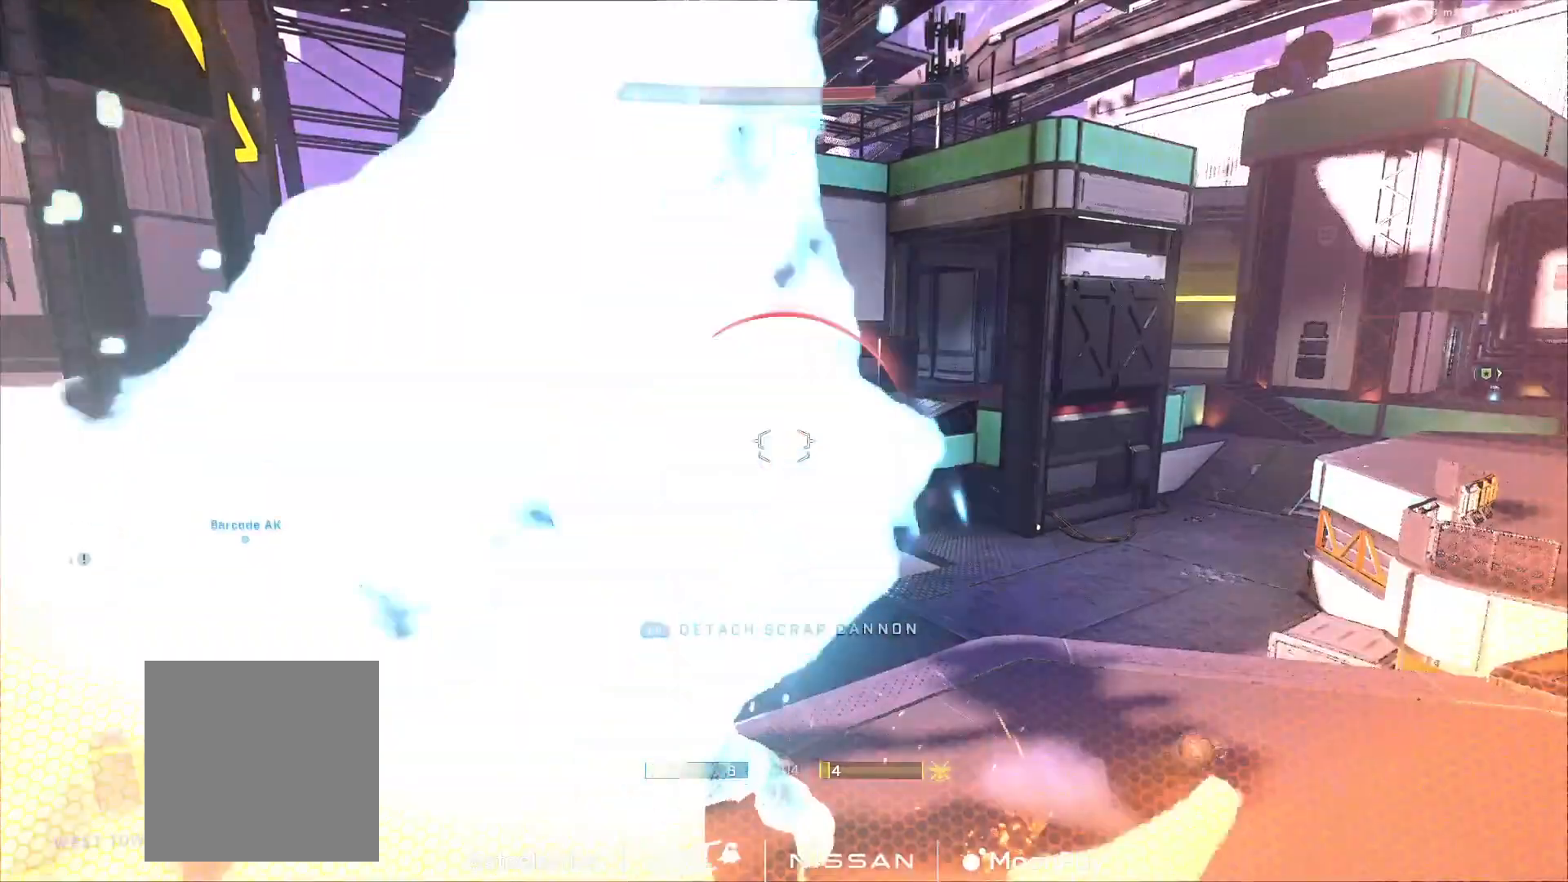
Gameplay with a controller (Xbox layout); each line is a JSON object with the inputs held at the frame after it. "events" lists button and stick changes between this image and that frame as [ms after this image, input, new state], when the widget could be followed in between.
{"buttons": ["R2"], "left_stick": "center", "right_stick": "center", "events": []}
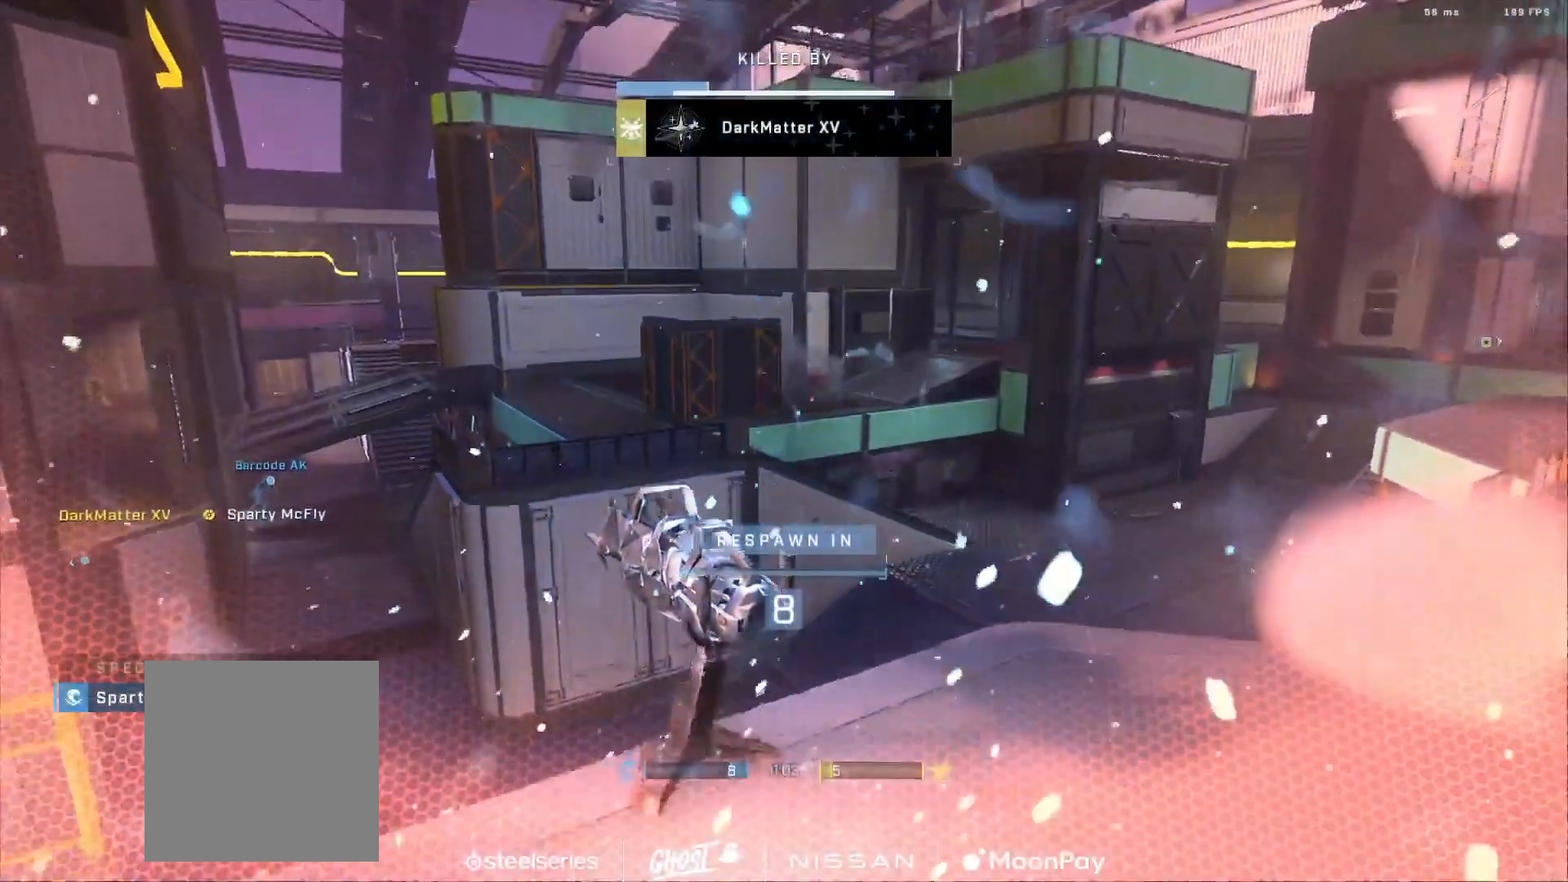
{"buttons": ["SELECT"], "left_stick": "center", "right_stick": "center", "events": [[17, "R2", "up"], [167, "R1", "down"], [217, "SELECT", "down"], [284, "R1", "up"]]}
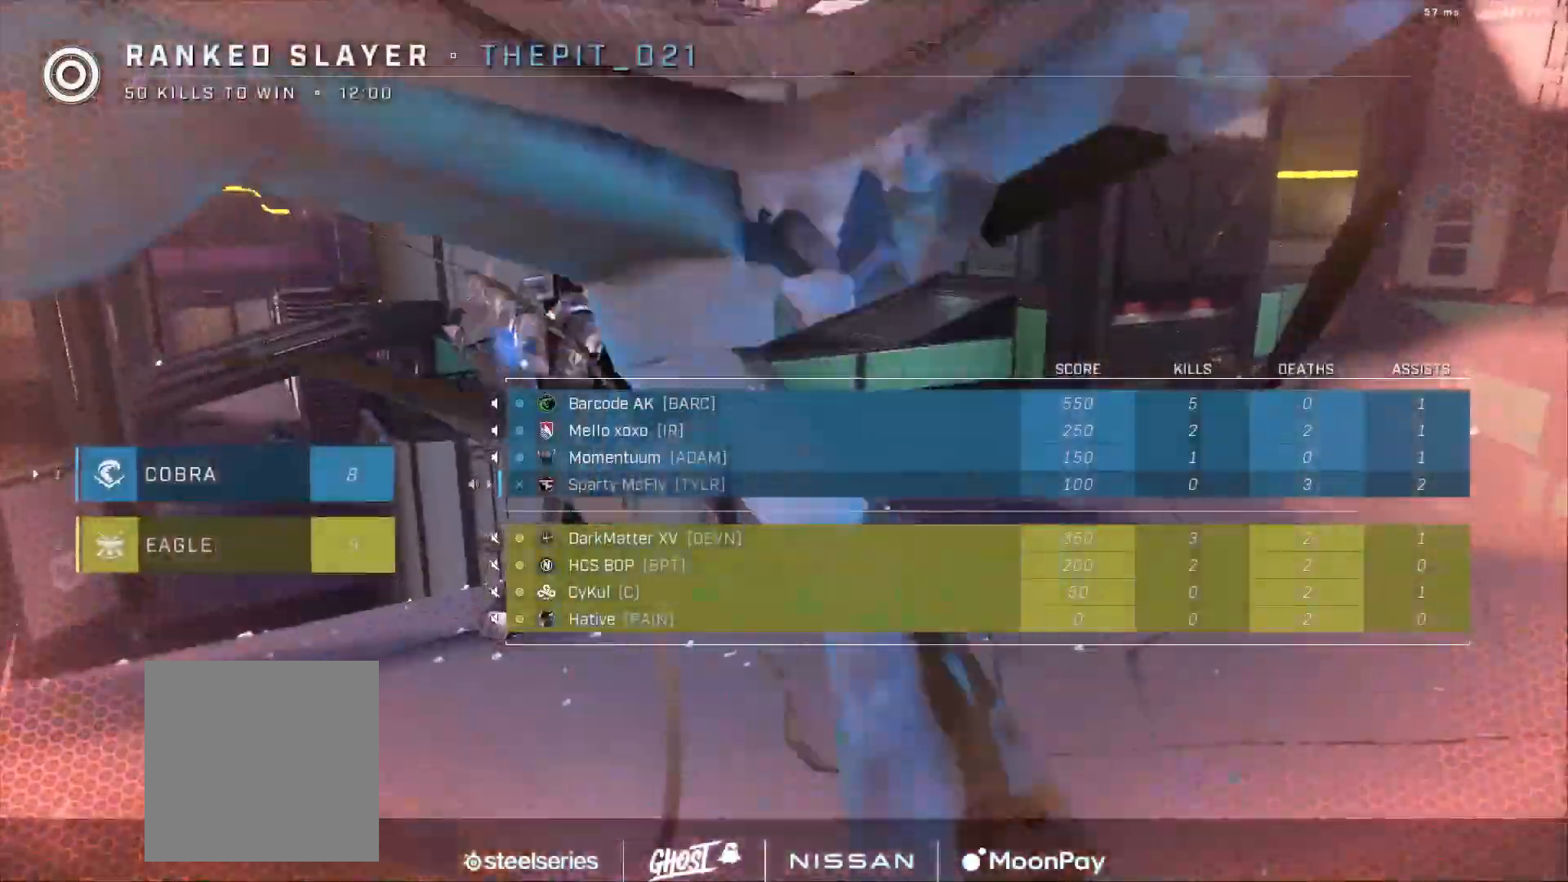
{"buttons": [], "left_stick": "center", "right_stick": "center", "events": [[33, "SELECT", "up"], [133, "R1", "down"], [234, "R1", "up"]]}
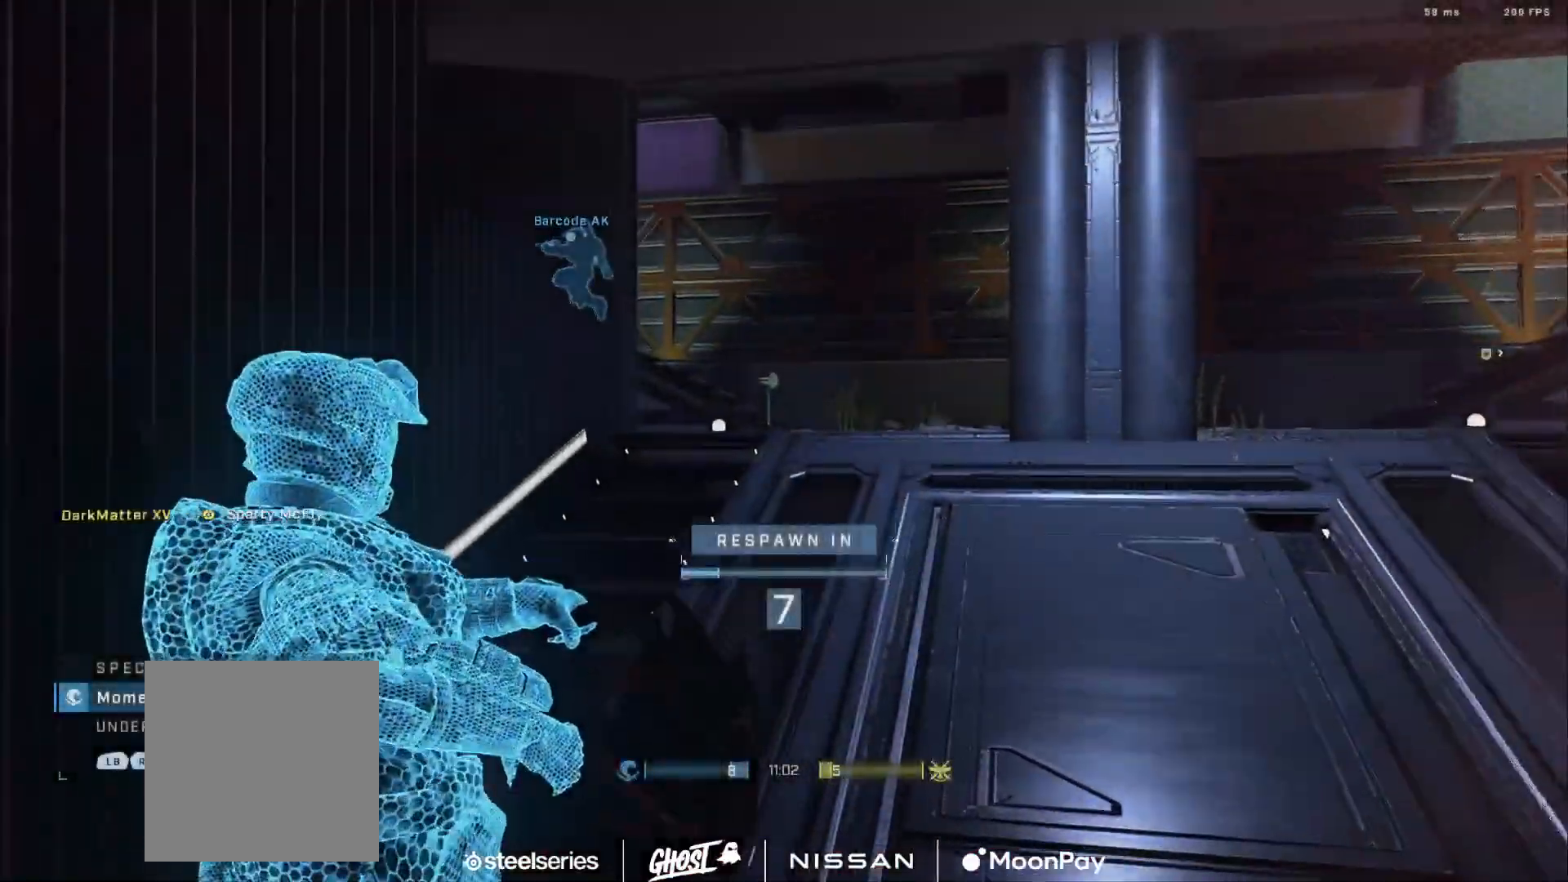
{"buttons": [], "left_stick": "center", "right_stick": "center", "events": [[151, "R1", "down"], [251, "R1", "up"]]}
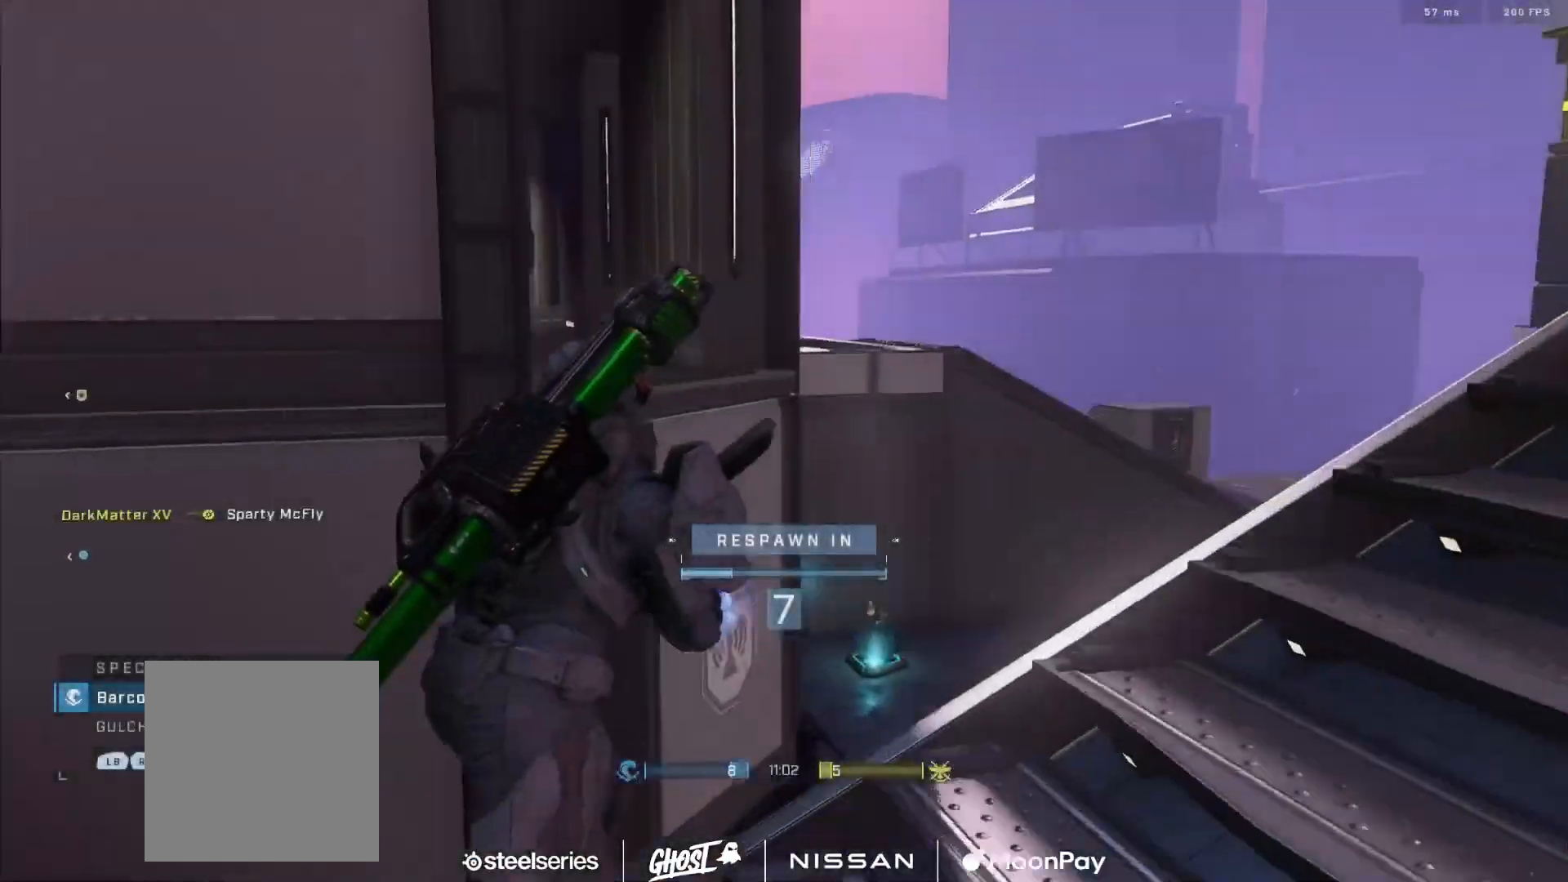
{"buttons": [], "left_stick": "center", "right_stick": "center", "events": []}
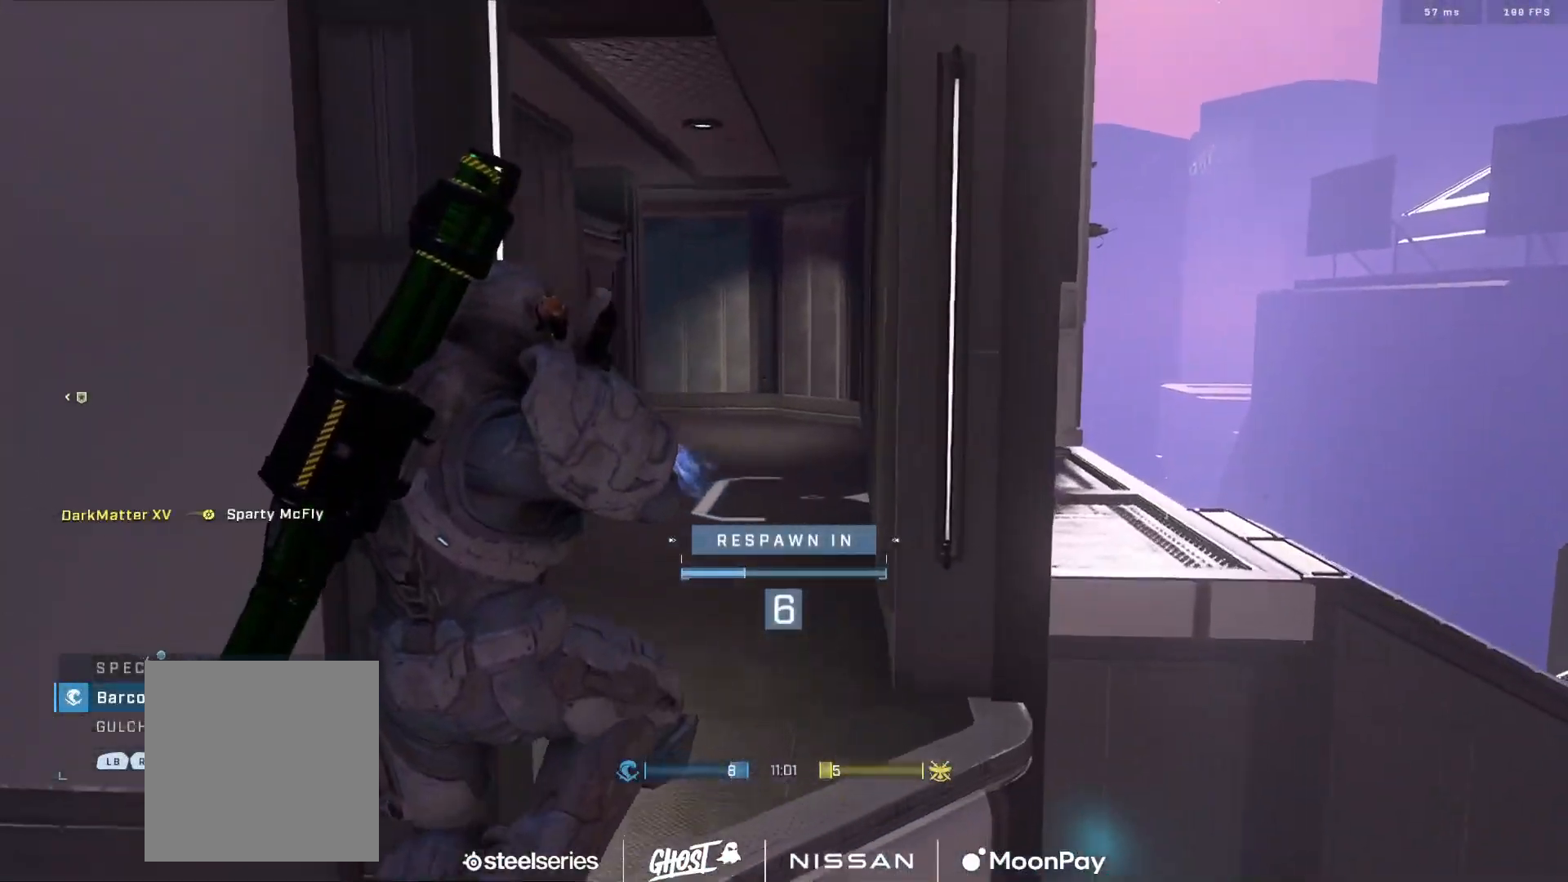
{"buttons": [], "left_stick": "center", "right_stick": "center", "events": [[50, "R1", "down"], [167, "R1", "up"]]}
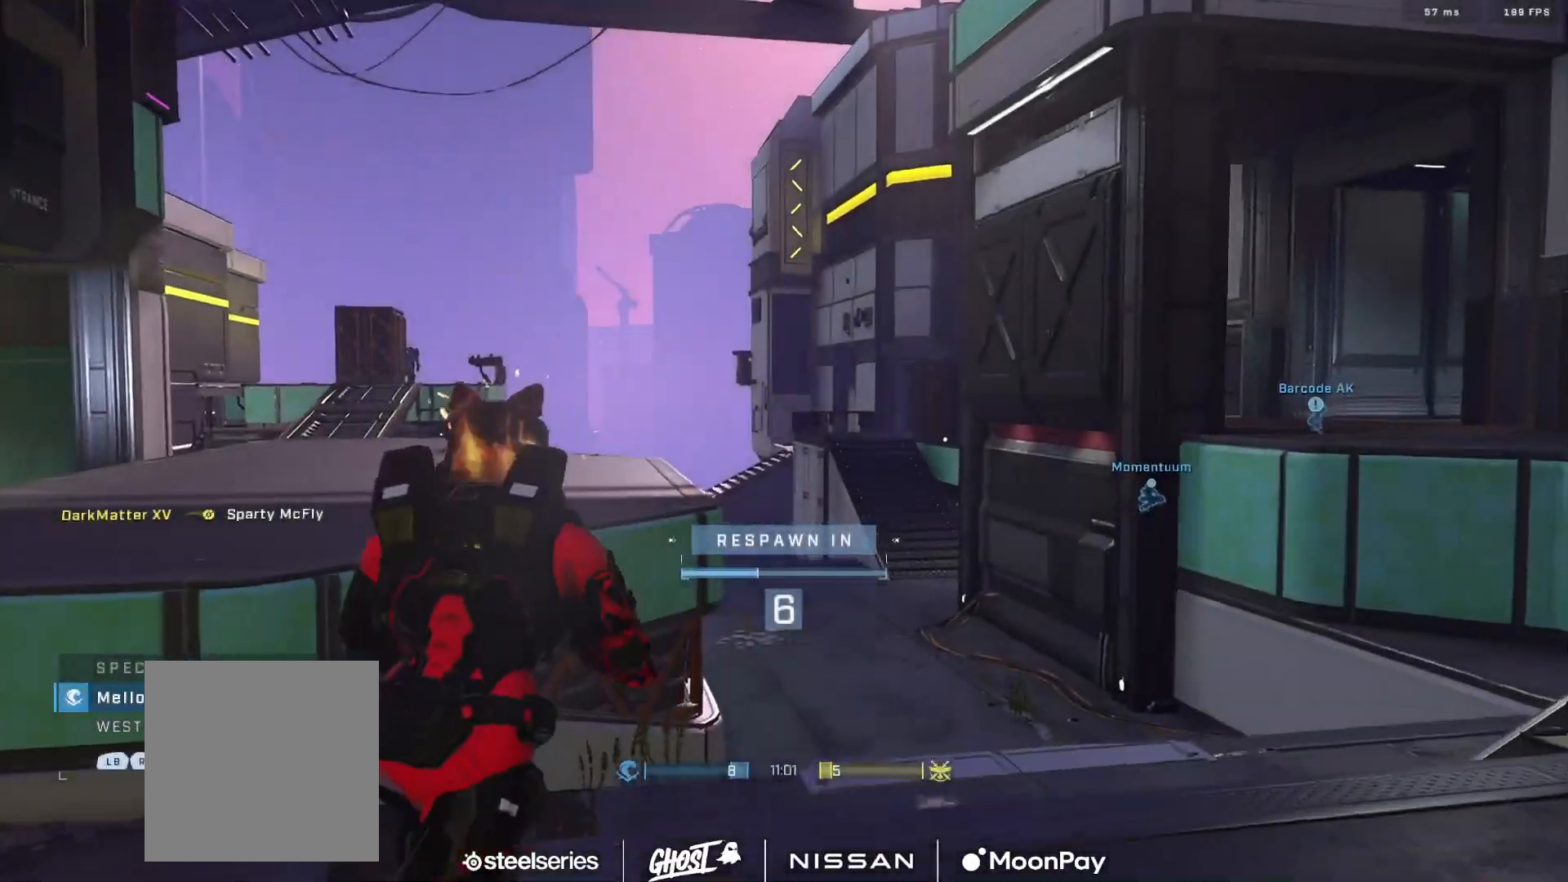
{"buttons": [], "left_stick": "center", "right_stick": "center", "events": []}
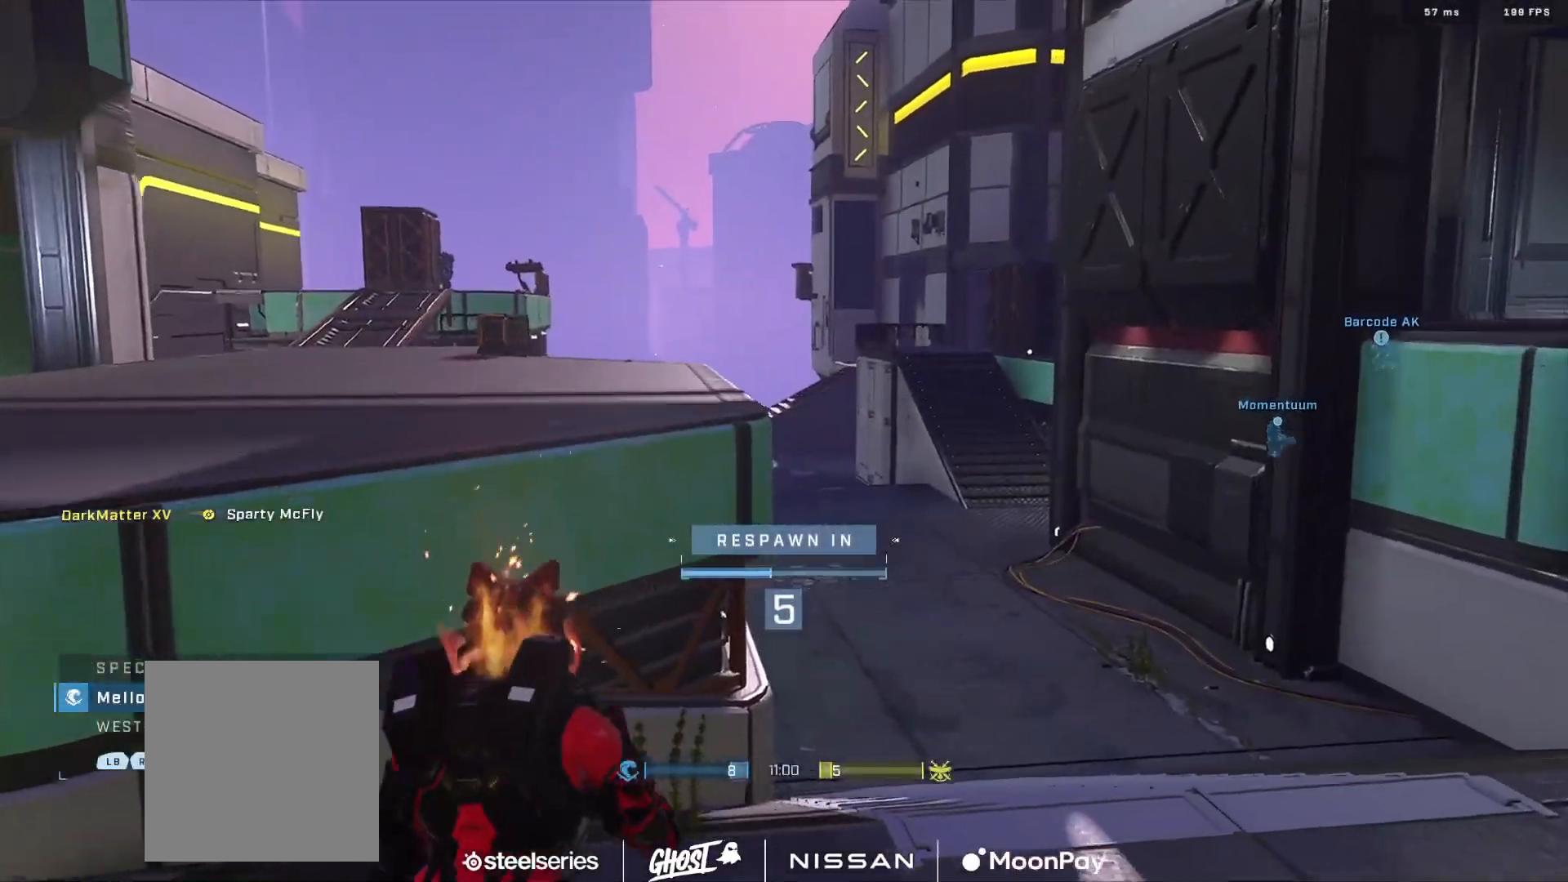
{"buttons": [], "left_stick": "center", "right_stick": "center", "events": []}
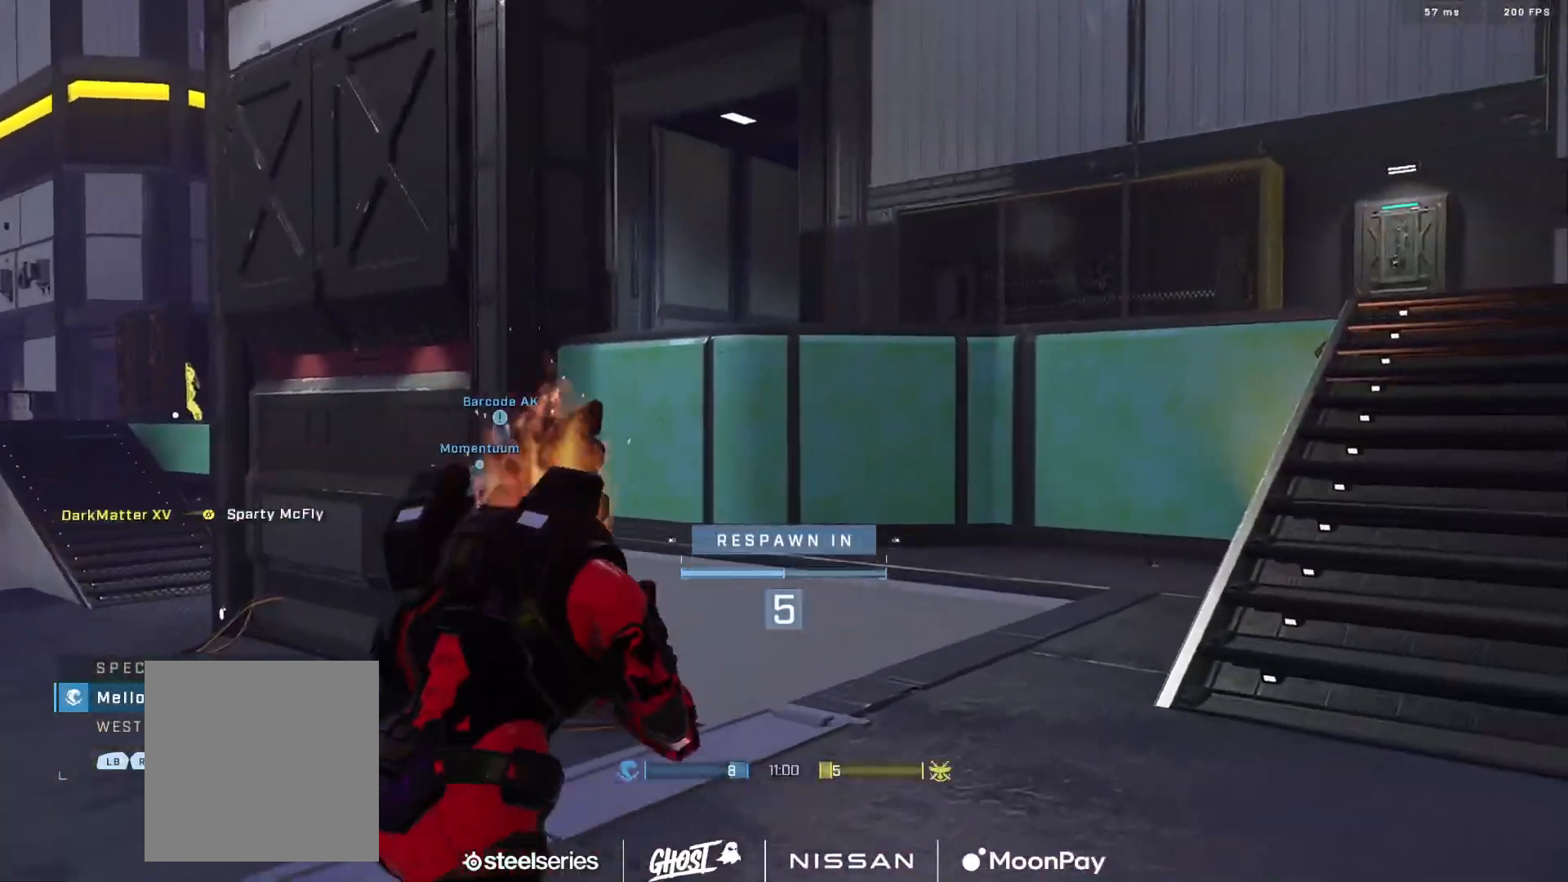
{"buttons": [], "left_stick": "center", "right_stick": "center", "events": [[267, "R1", "down"], [334, "R1", "up"]]}
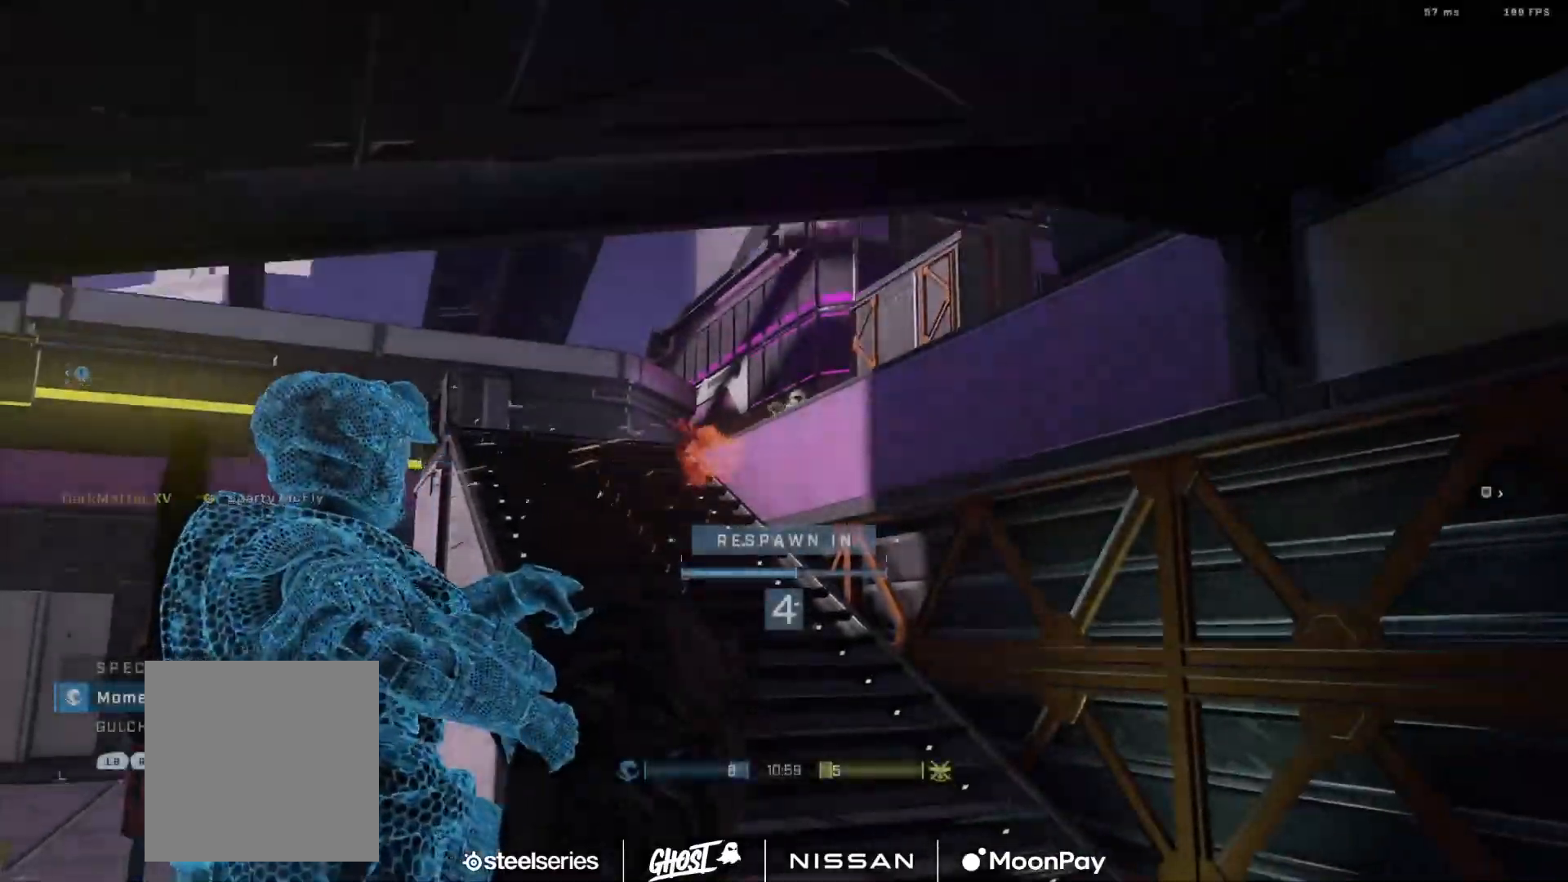
{"buttons": ["R1"], "left_stick": "center", "right_stick": "center", "events": [[267, "R1", "down"], [351, "R1", "up"], [468, "R1", "down"]]}
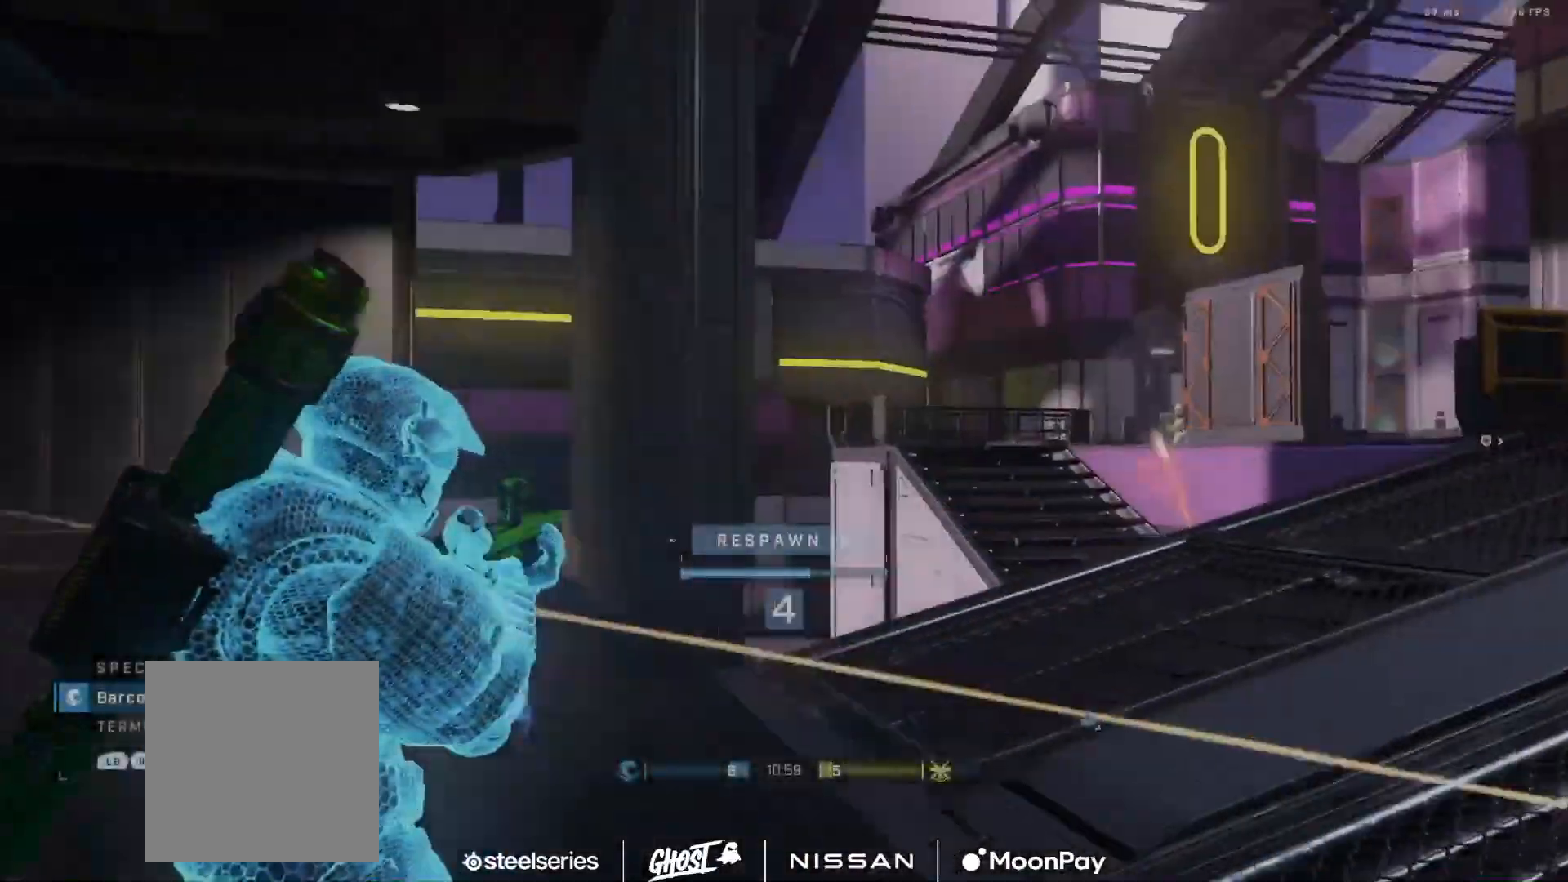
{"buttons": [], "left_stick": "center", "right_stick": "center", "events": [[33, "R1", "up"], [417, "R1", "down"], [484, "R1", "up"]]}
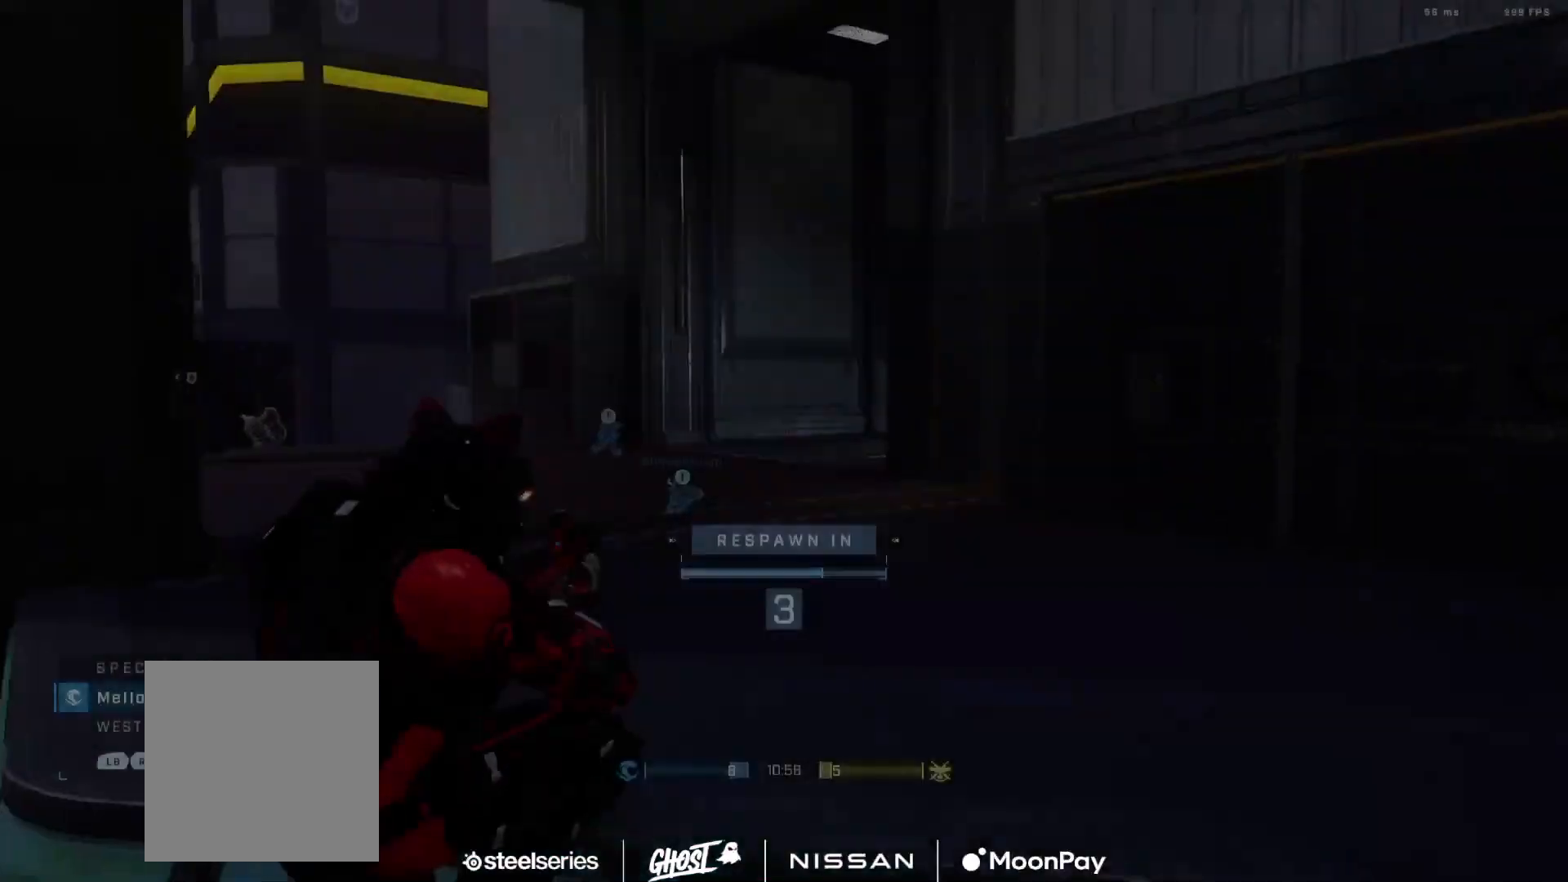
{"buttons": [], "left_stick": "up", "right_stick": "center", "events": [[184, "left_stick", "up"]]}
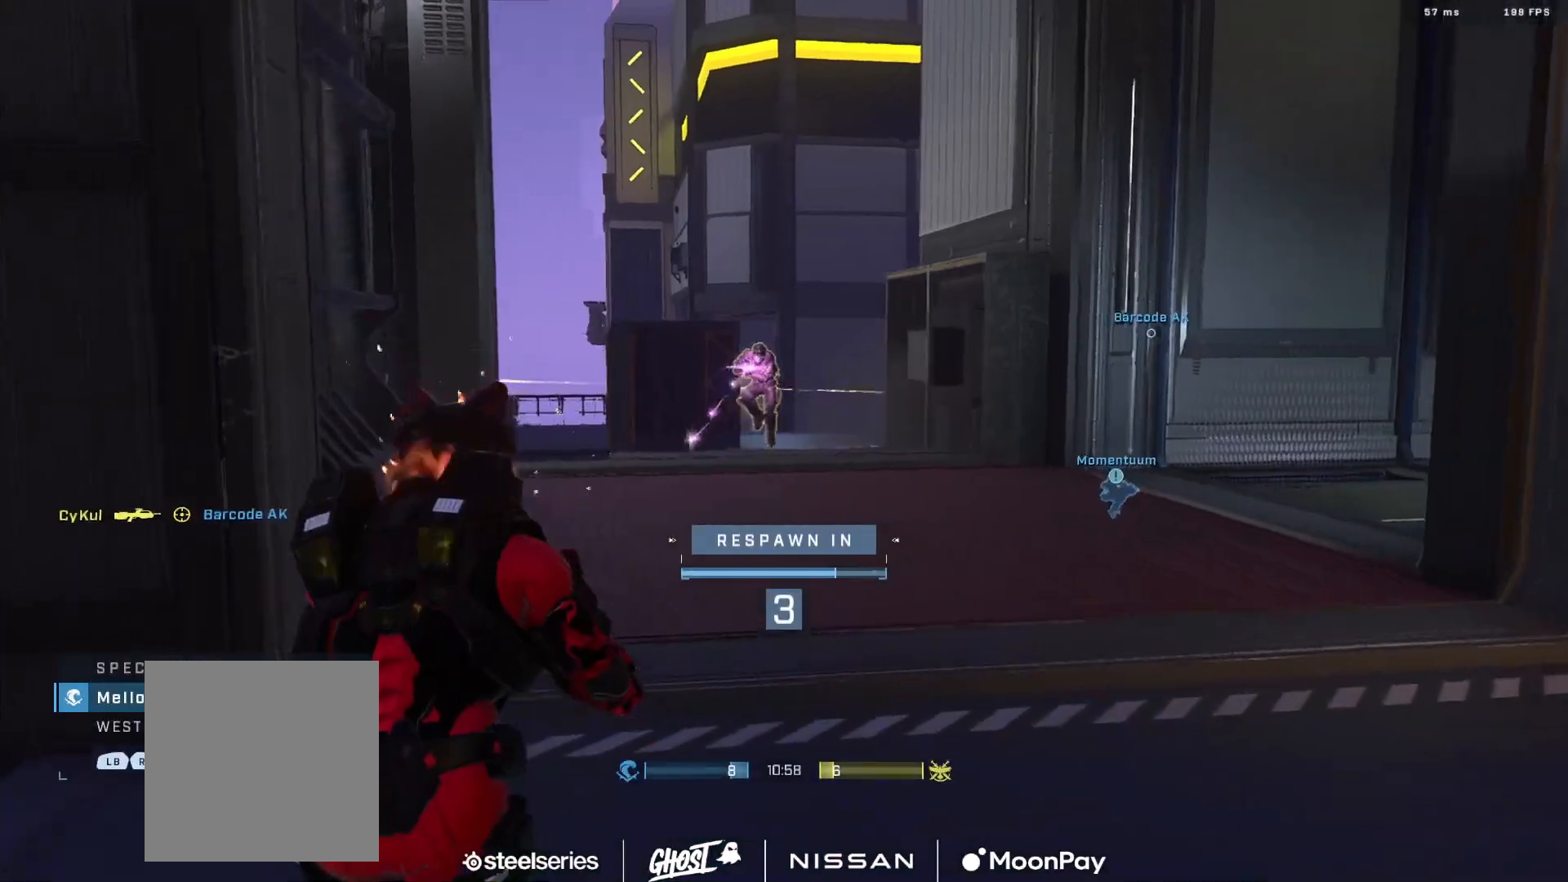
{"buttons": [], "left_stick": "up", "right_stick": "center", "events": []}
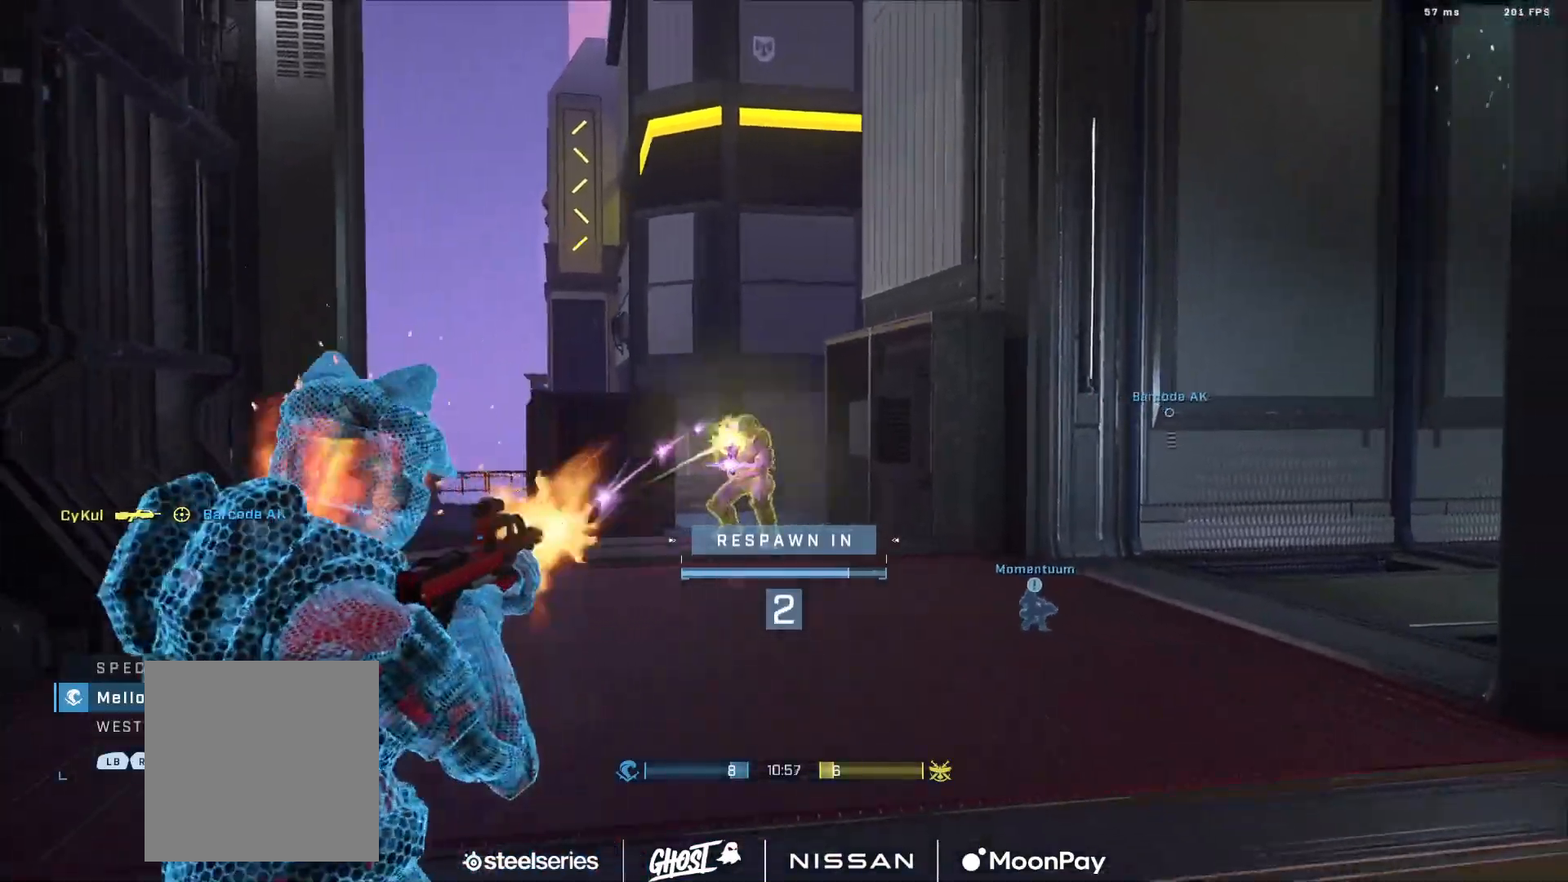
{"buttons": ["A"], "left_stick": "up", "right_stick": "center", "events": [[134, "A", "down"], [234, "A", "up"], [301, "A", "down"], [384, "A", "up"], [468, "A", "down"]]}
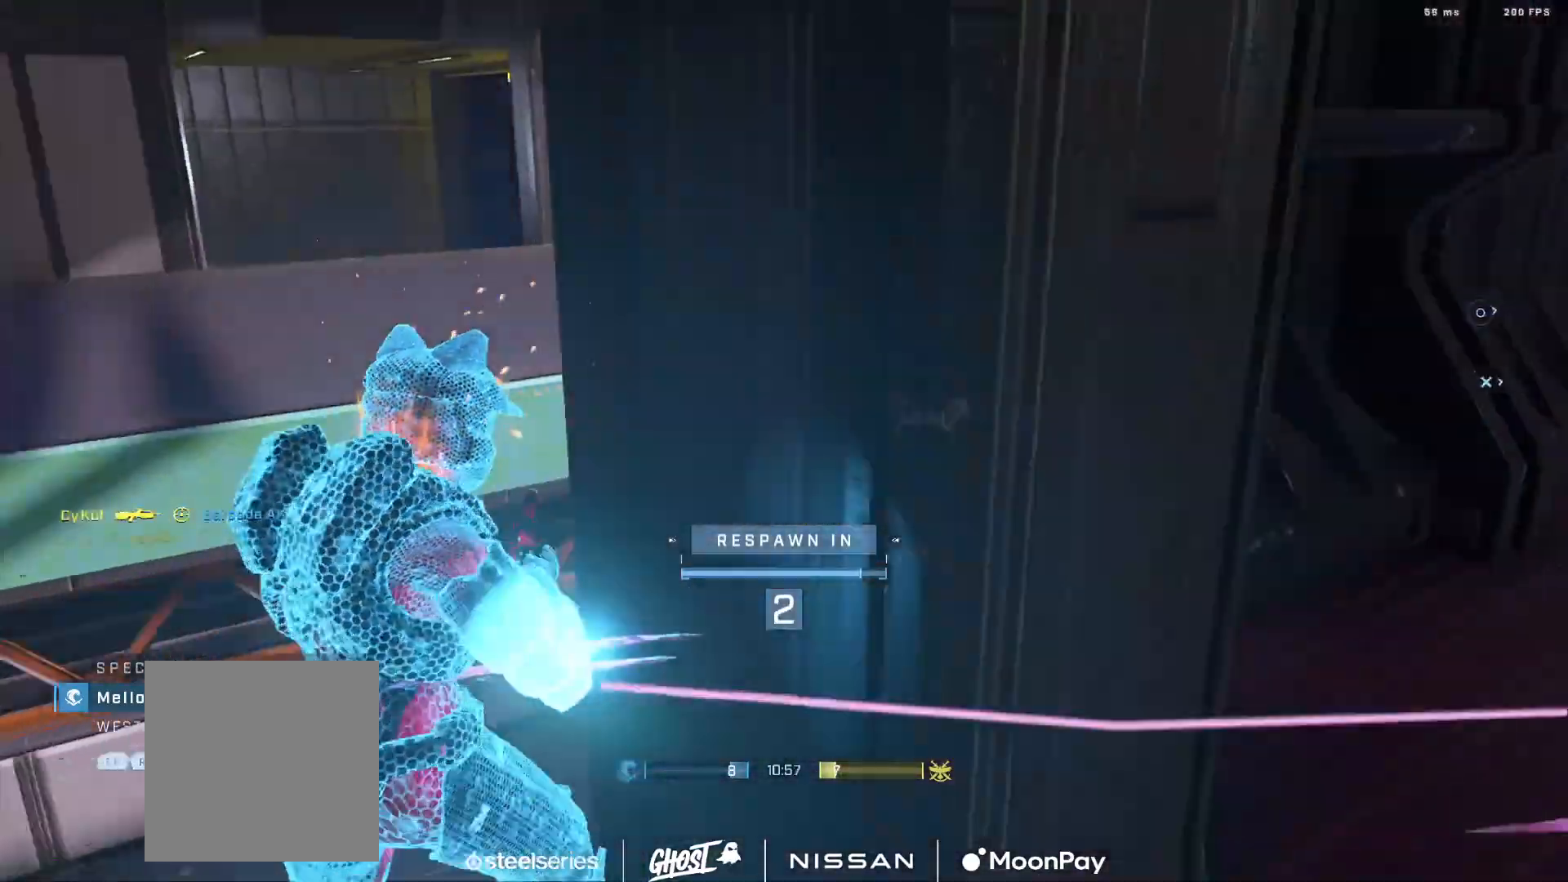
{"buttons": ["A"], "left_stick": "up", "right_stick": "center", "events": [[50, "A", "up"], [150, "A", "down"], [200, "A", "up"], [301, "A", "down"], [351, "A", "up"], [467, "A", "down"]]}
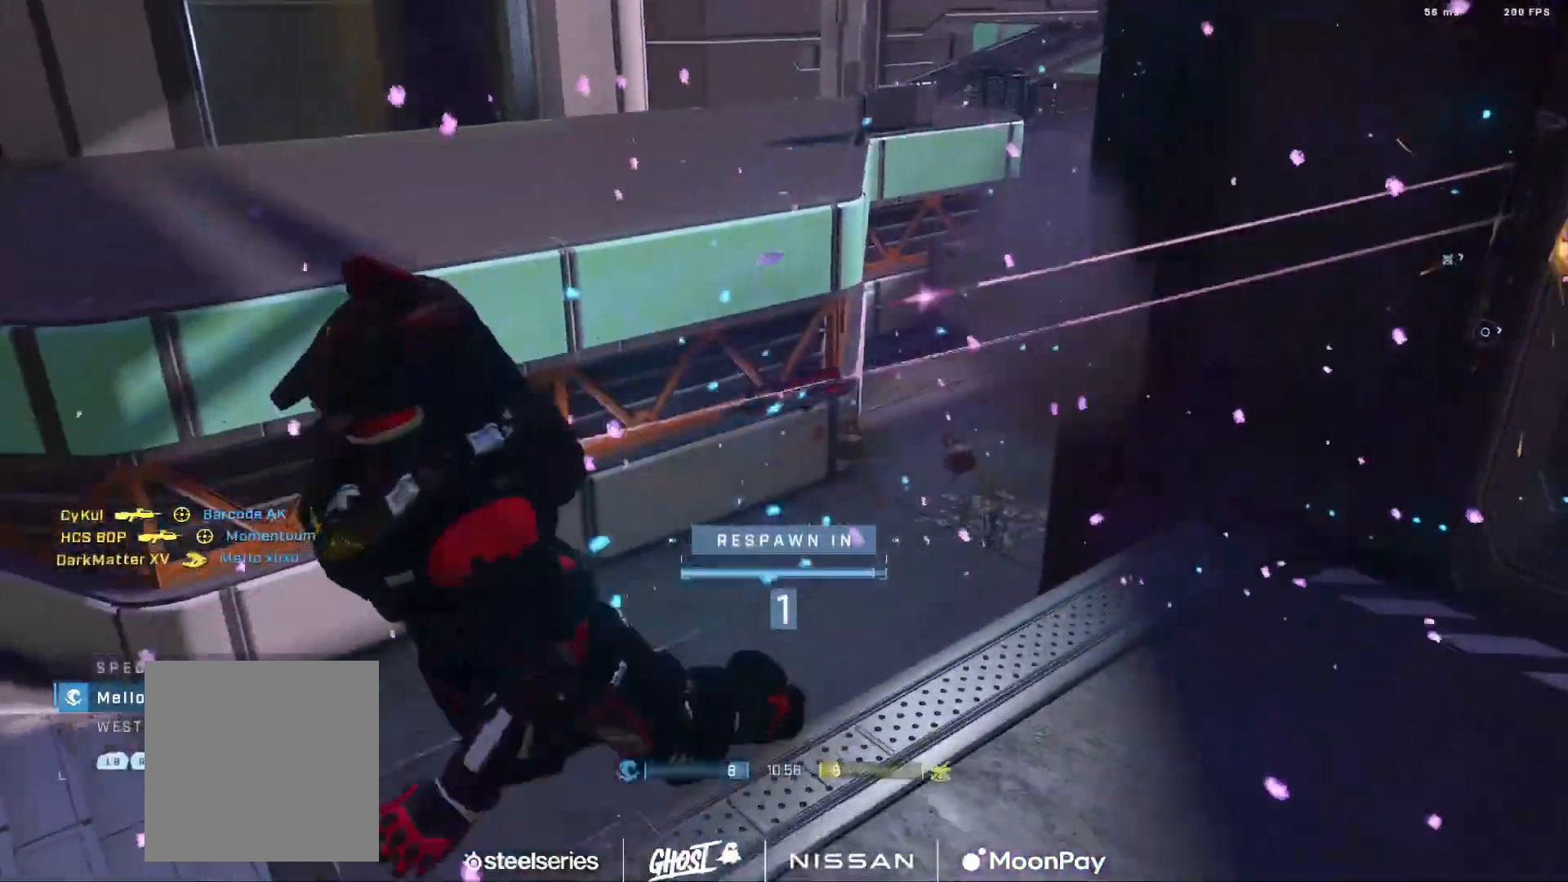
{"buttons": [], "left_stick": "up", "right_stick": "center", "events": [[16, "A", "up"], [50, "L1", "down"], [117, "L1", "up"], [133, "A", "down"], [183, "A", "up"], [283, "A", "down"], [333, "A", "up"], [467, "A", "down"], [500, "A", "up"]]}
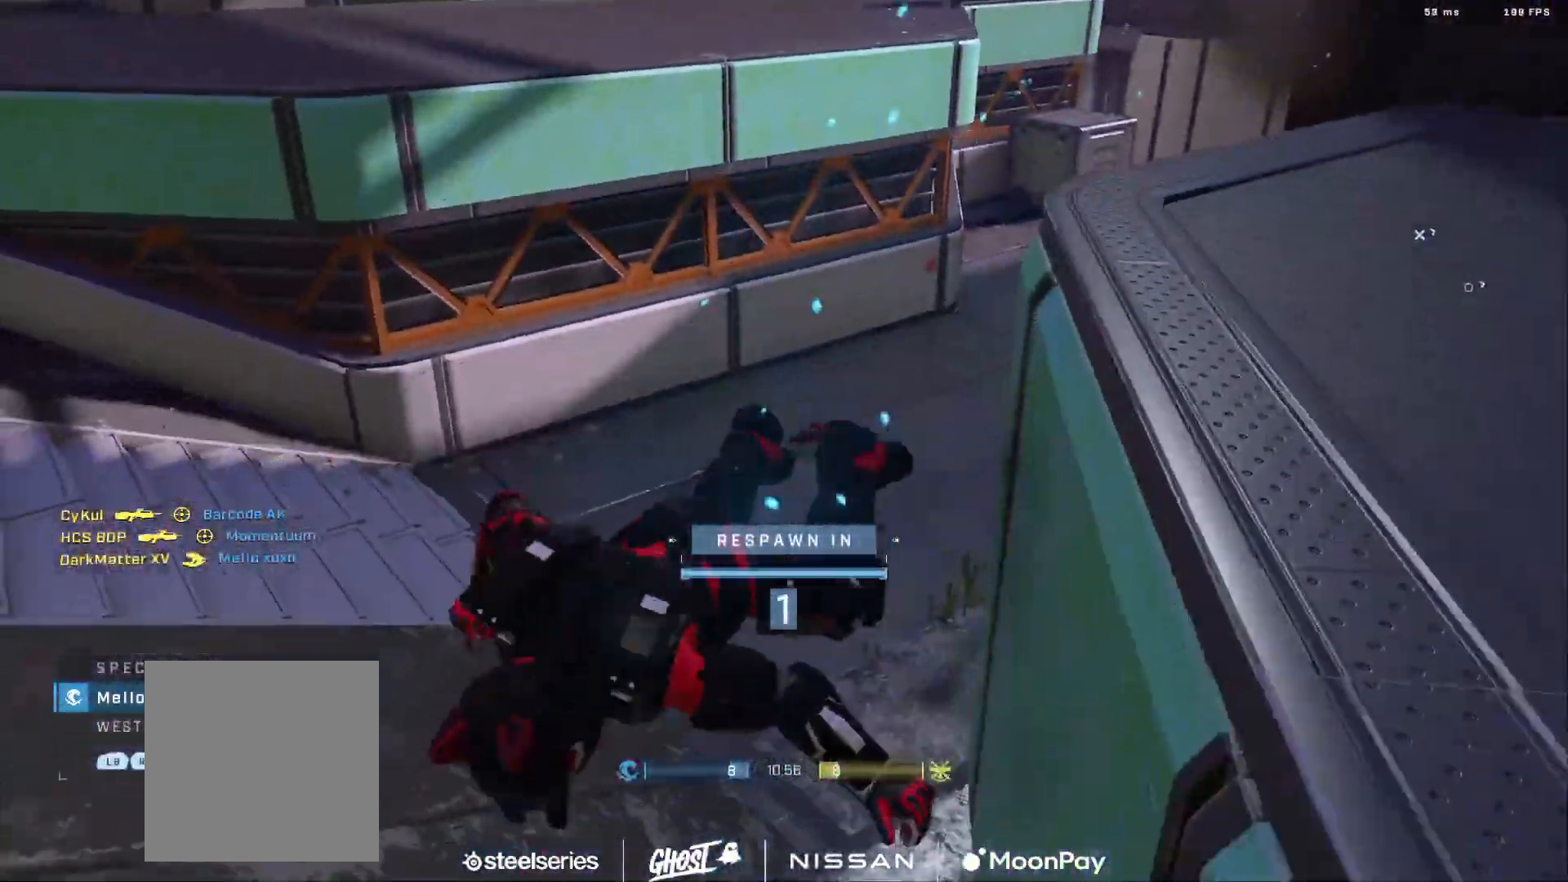
{"buttons": [], "left_stick": "up", "right_stick": "down-right", "events": [[84, "A", "down"], [150, "A", "up"], [267, "A", "down"], [317, "A", "up"], [417, "A", "down"], [484, "right_stick", "down-right"], [501, "A", "up"]]}
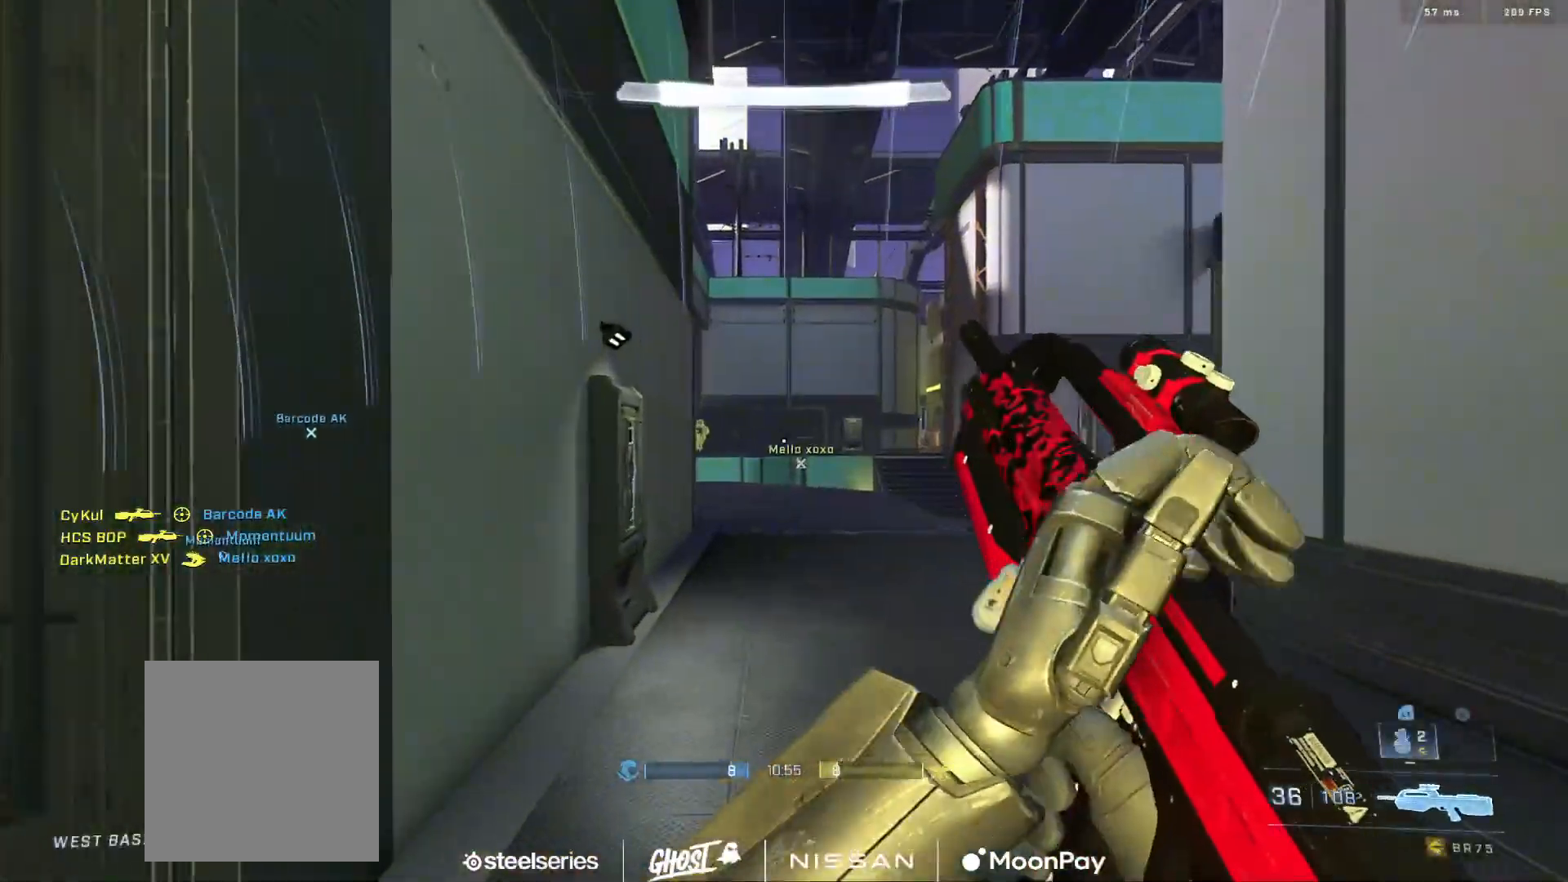
{"buttons": [], "left_stick": "up-right", "right_stick": "left", "events": [[133, "right_stick", "left"], [200, "left_stick", "right"], [283, "right_stick", "center"], [333, "R3", "down"], [383, "left_stick", "up-right"], [400, "R3", "up"], [417, "right_stick", "left"]]}
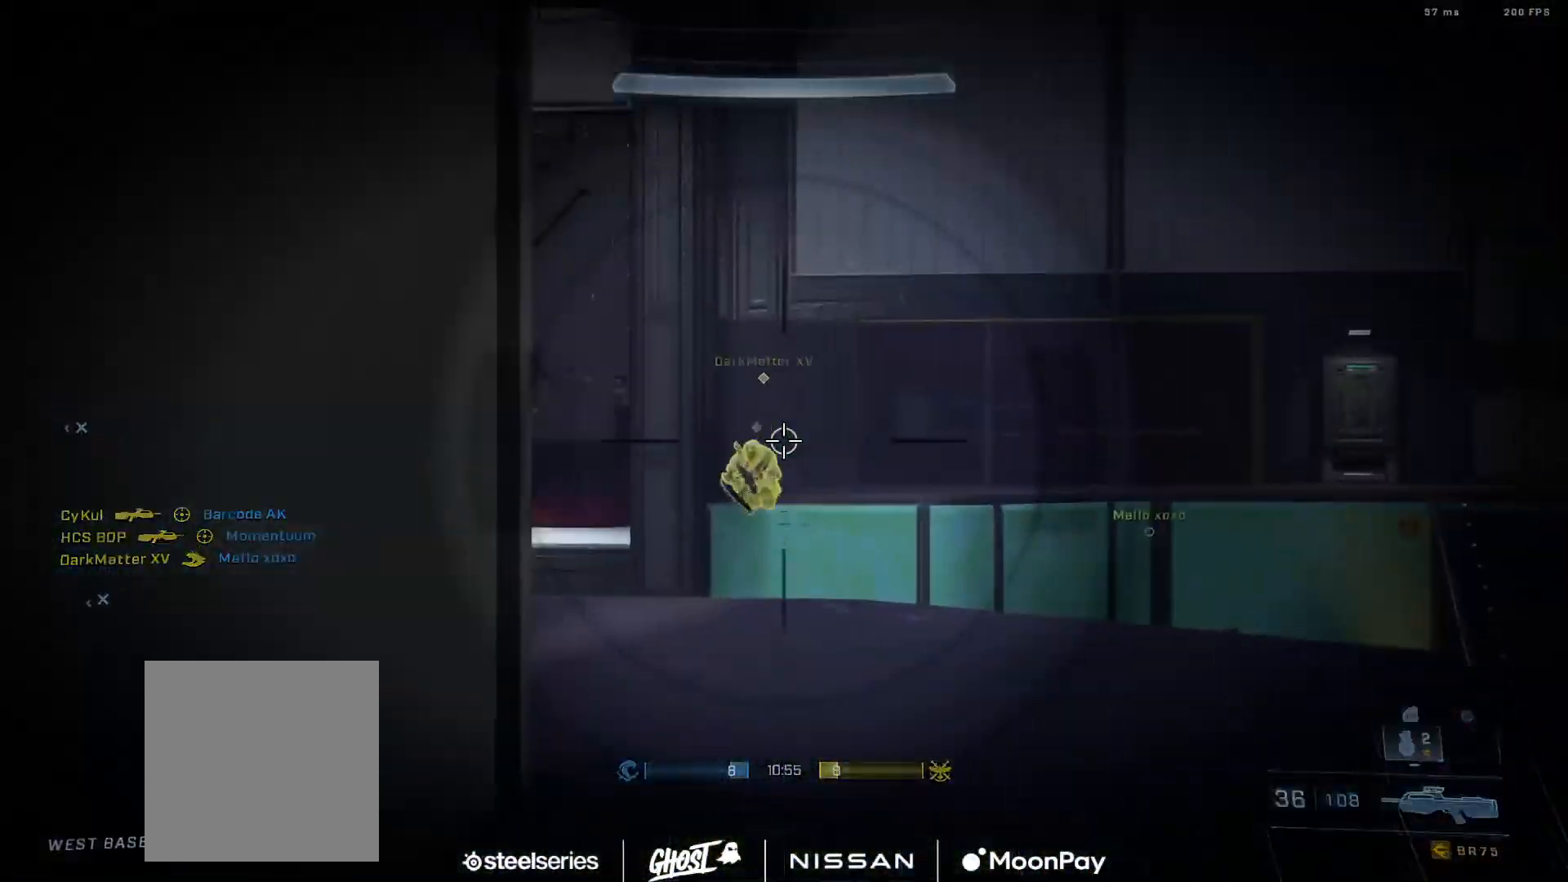
{"buttons": ["R2"], "left_stick": "up-right", "right_stick": "center", "events": [[67, "R2", "down"], [67, "R3", "down"], [67, "right_stick", "down-left"], [184, "R3", "up"], [234, "R2", "up"], [301, "right_stick", "up"], [401, "R2", "down"], [451, "right_stick", "center"]]}
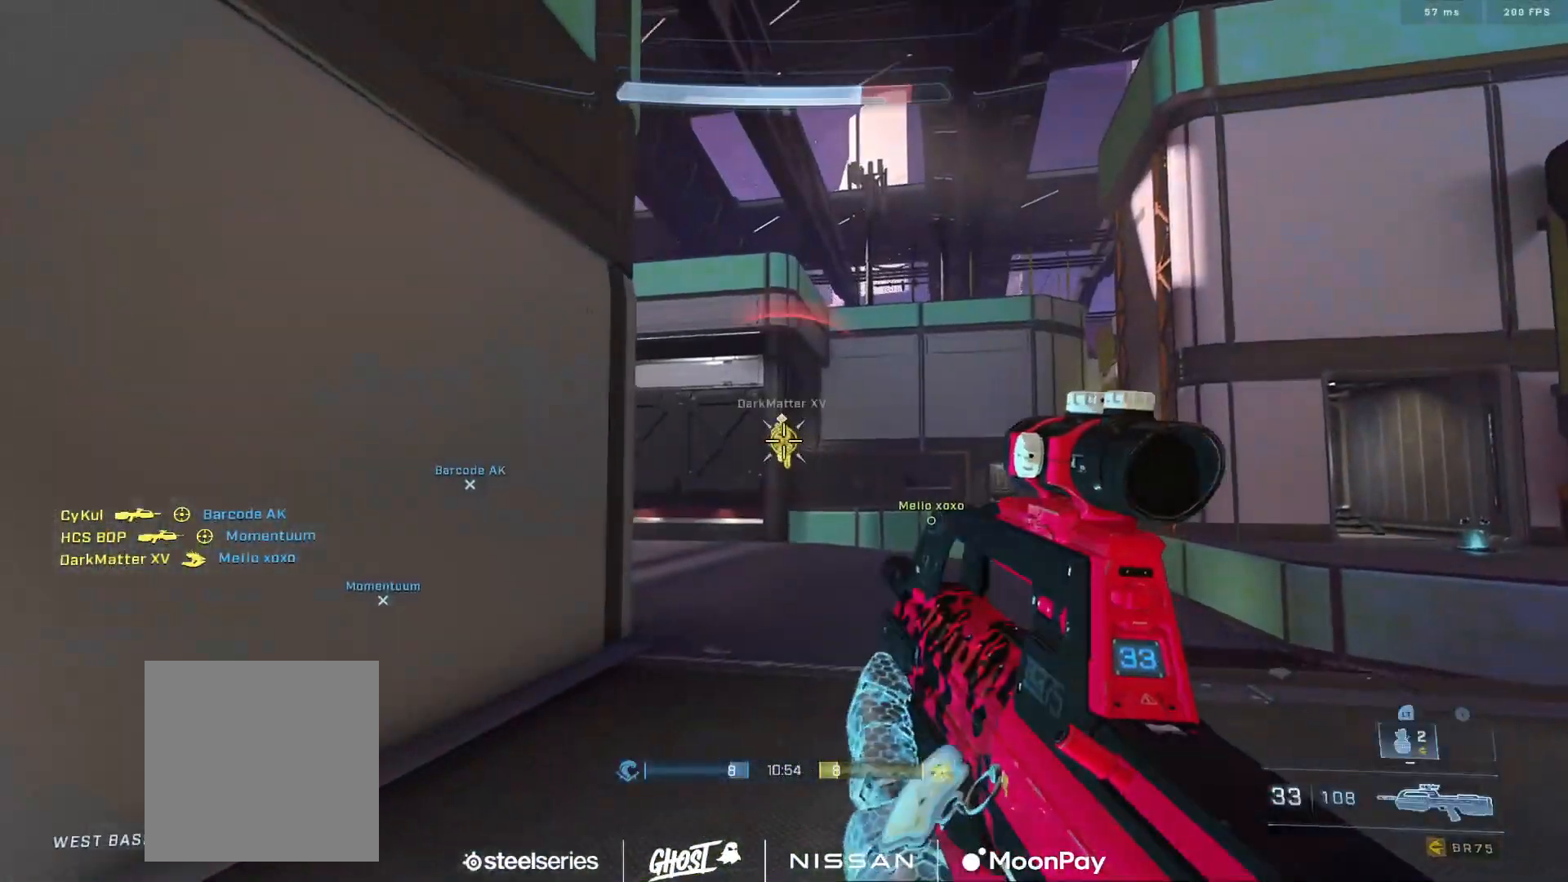
{"buttons": ["R2"], "left_stick": "down-left", "right_stick": "down", "events": [[83, "right_stick", "left"], [117, "R2", "up"], [183, "left_stick", "down-left"], [300, "R2", "down"], [300, "right_stick", "down"]]}
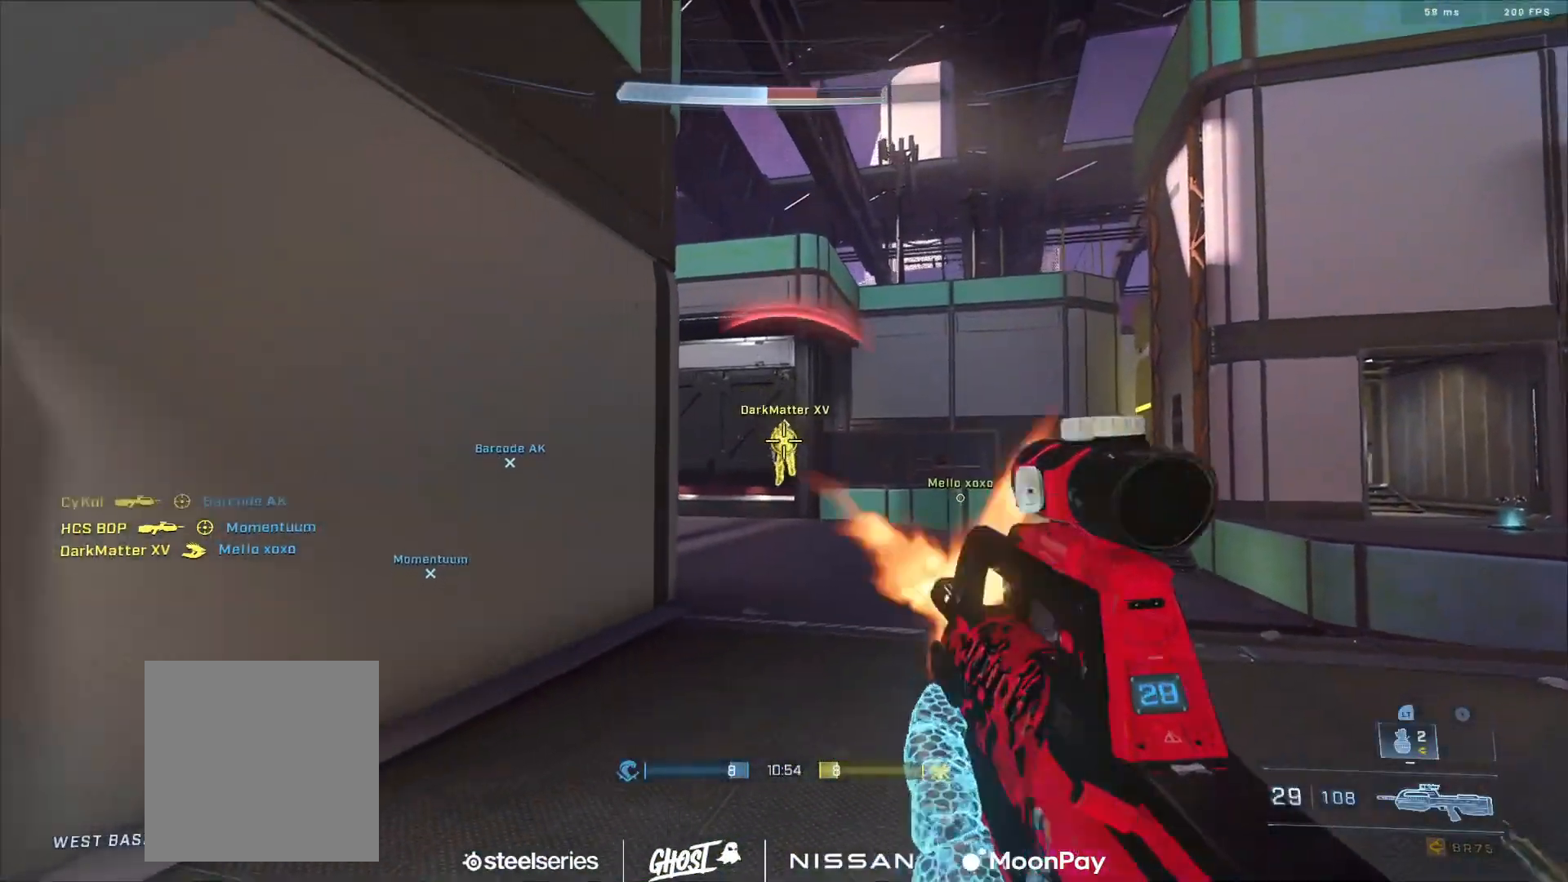
{"buttons": ["R2"], "left_stick": "up-right", "right_stick": "down-left", "events": [[100, "left_stick", "down-right"], [184, "R2", "up"], [184, "left_stick", "up-right"], [234, "right_stick", "down-left"], [284, "R2", "down"]]}
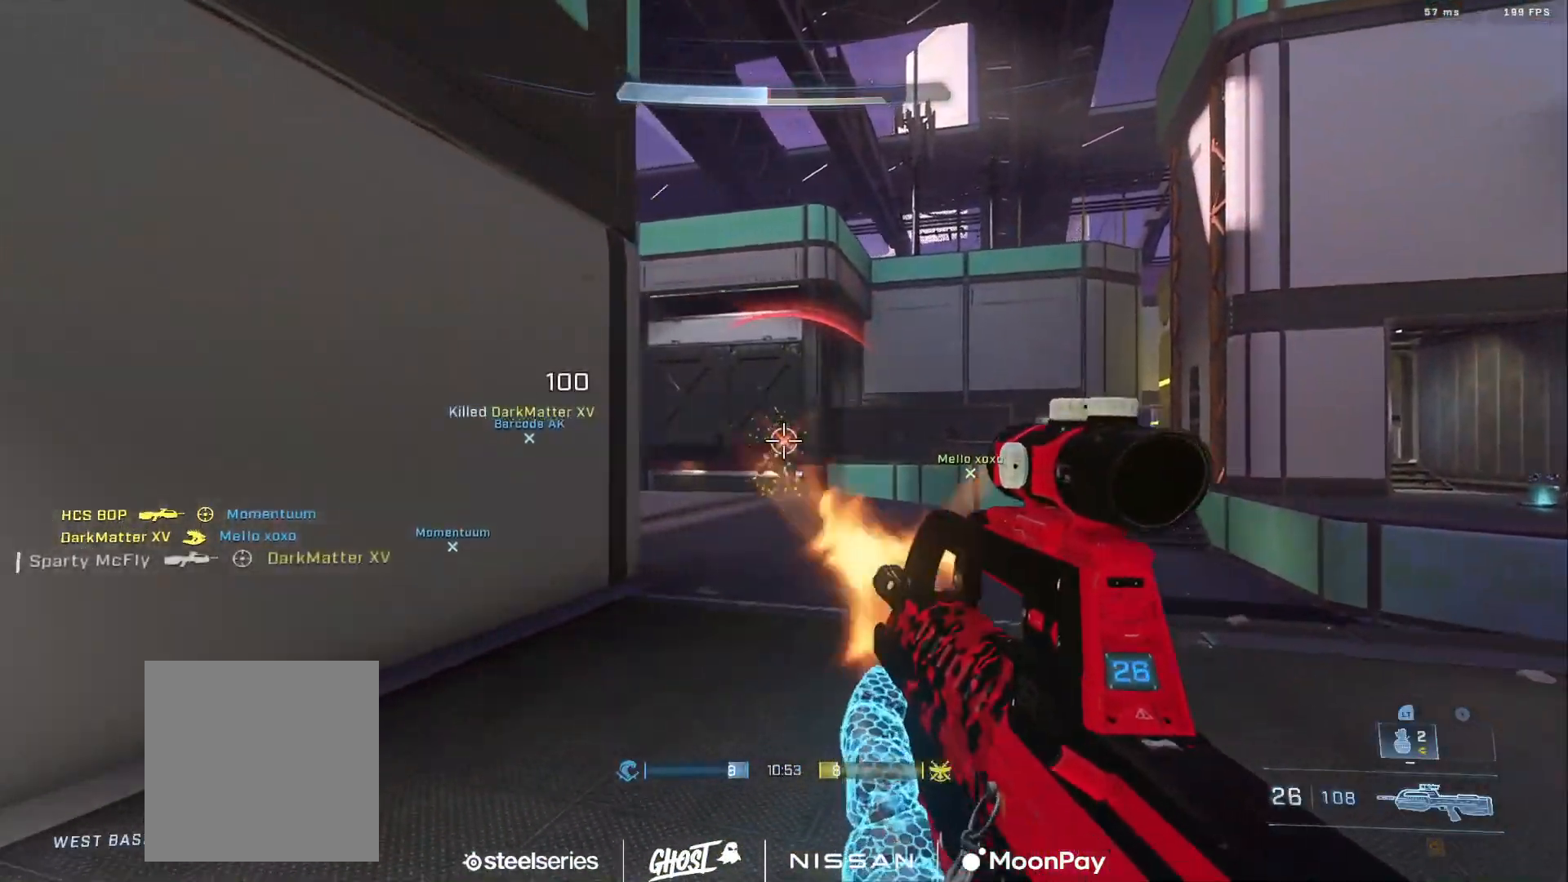
{"buttons": [], "left_stick": "right", "right_stick": "down-left", "events": [[83, "R2", "up"], [200, "A", "down"], [200, "right_stick", "left"], [267, "A", "up"], [383, "left_stick", "right"], [400, "R3", "down"], [400, "right_stick", "down-left"], [484, "R3", "up"]]}
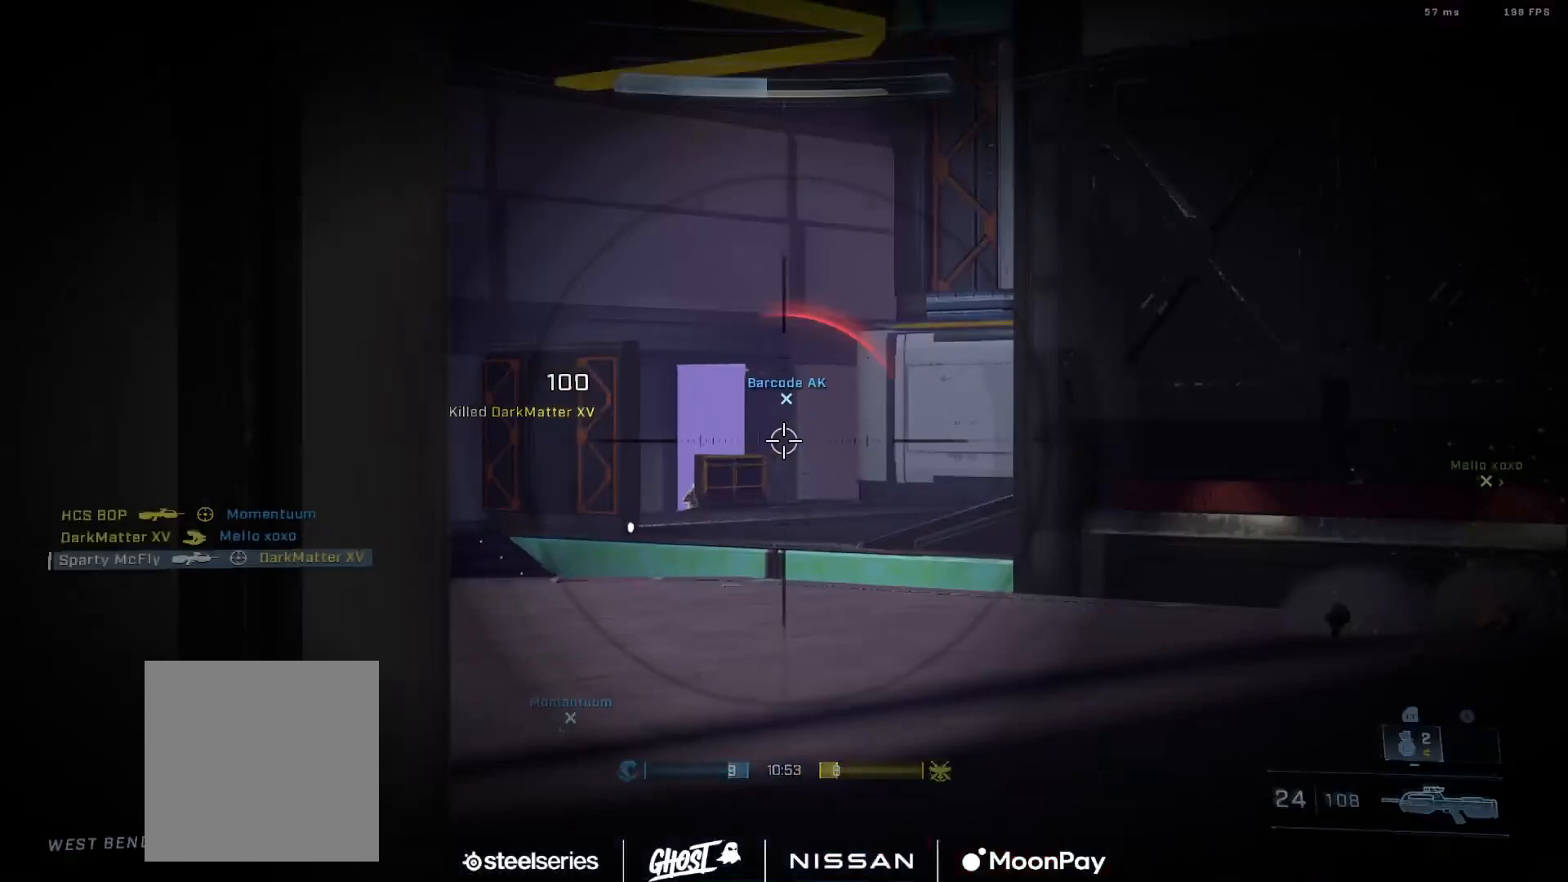
{"buttons": [], "left_stick": "up", "right_stick": "up", "events": [[17, "right_stick", "center"], [67, "left_stick", "center"], [117, "left_stick", "left"], [284, "left_stick", "up"], [301, "L2", "down"], [367, "right_stick", "up"], [484, "L2", "up"]]}
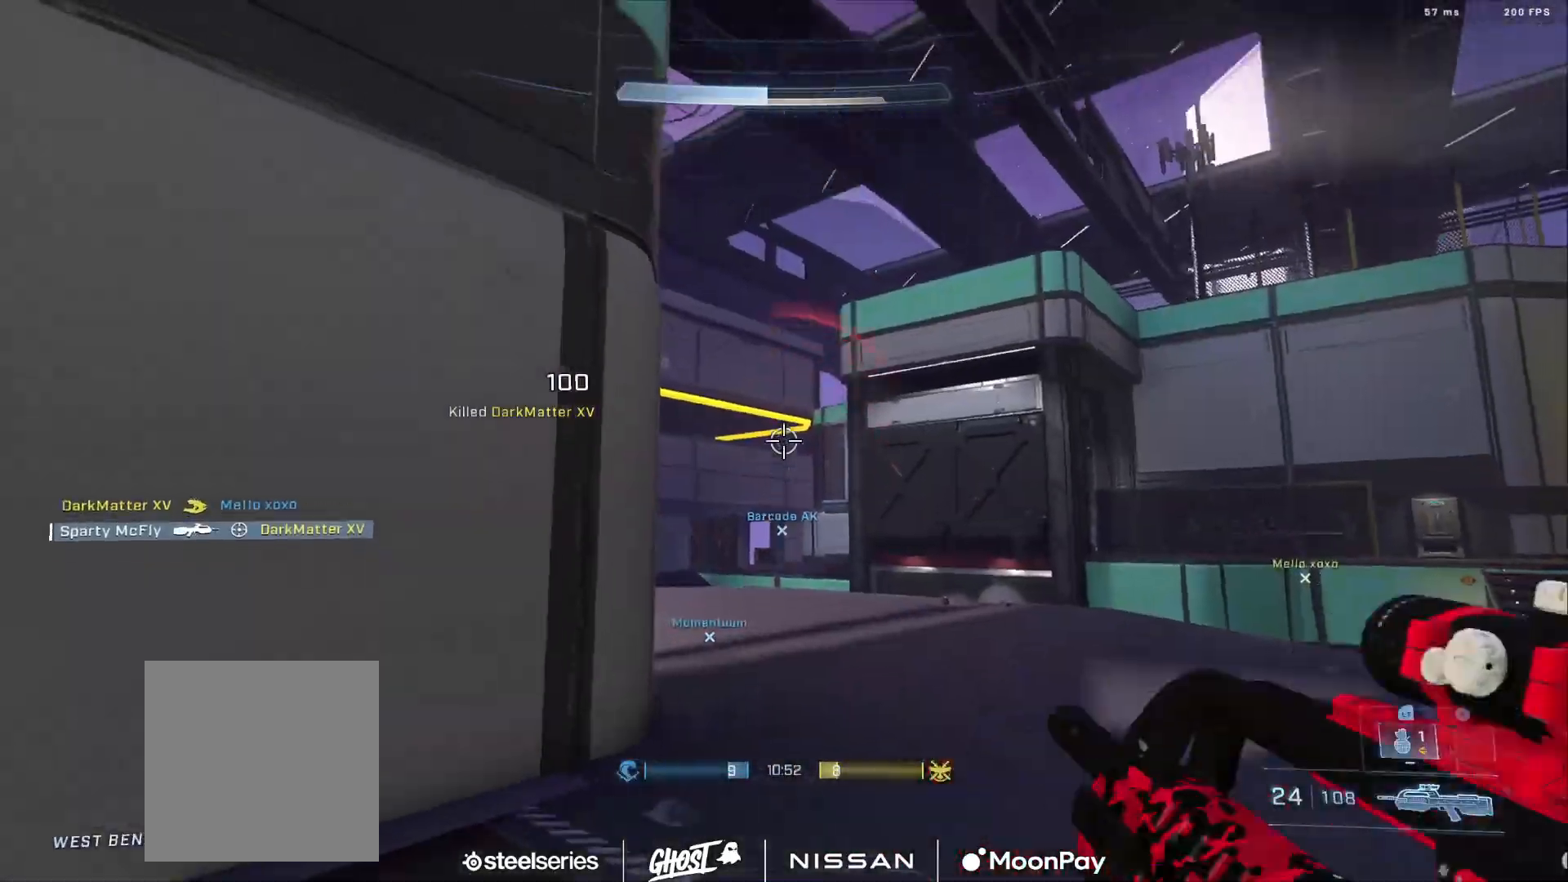
{"buttons": [], "left_stick": "center", "right_stick": "up", "events": [[67, "L2", "down"], [67, "right_stick", "down"], [167, "left_stick", "left"], [217, "L2", "up"], [217, "right_stick", "center"], [267, "L2", "down"], [333, "left_stick", "down-right"], [417, "L2", "up"], [450, "right_stick", "up"], [467, "left_stick", "center"]]}
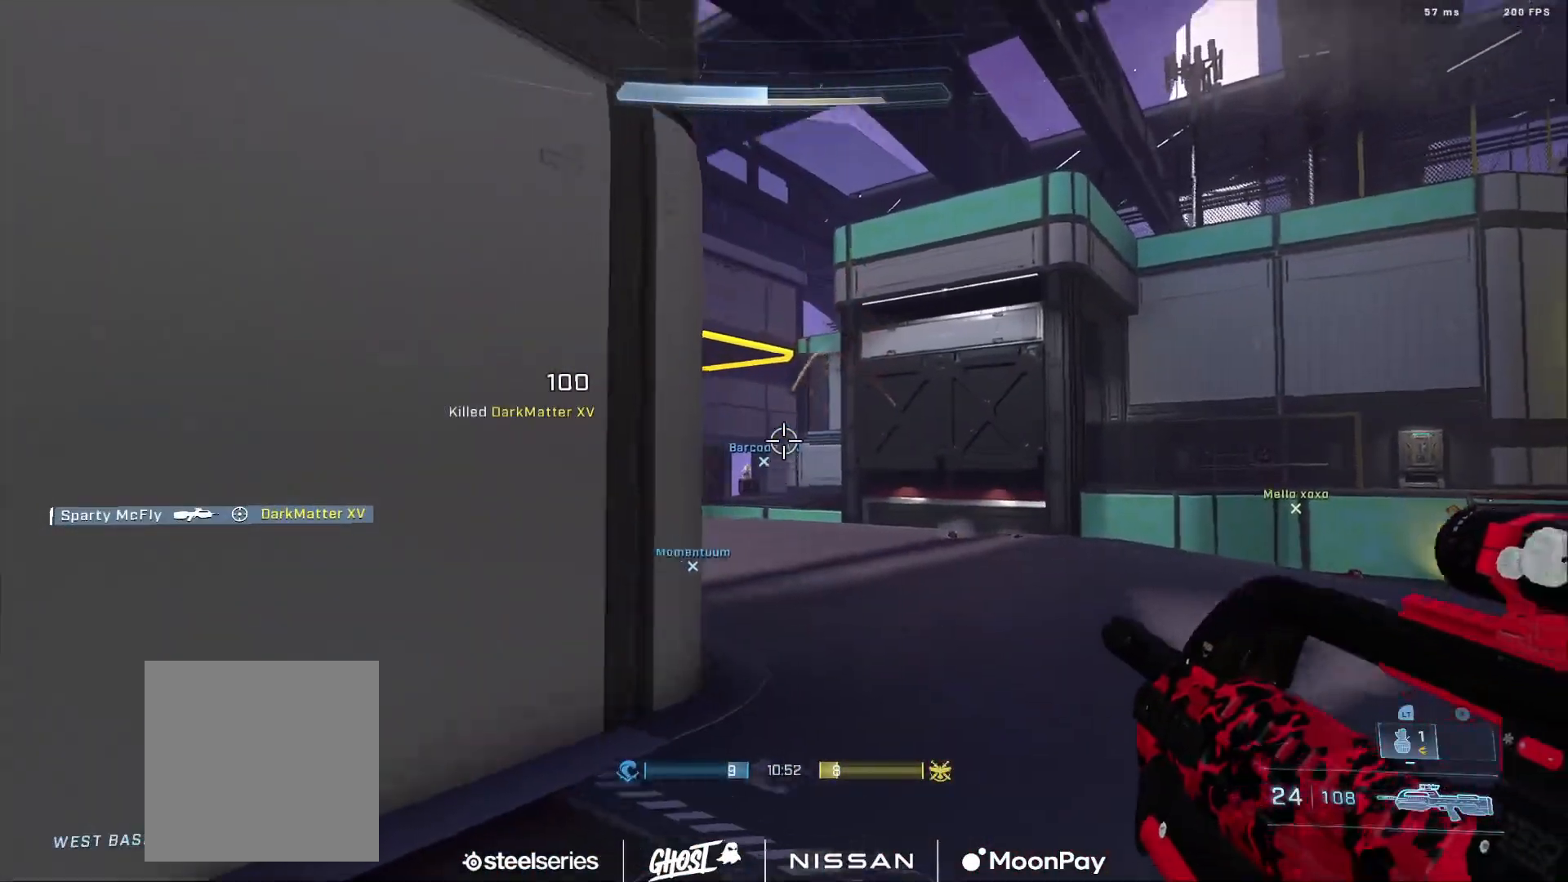
{"buttons": ["B"], "left_stick": "down-left", "right_stick": "right", "events": [[84, "left_stick", "up-left"], [100, "right_stick", "down"], [134, "left_stick", "left"], [251, "right_stick", "center"], [401, "left_stick", "down-left"], [401, "right_stick", "right"], [501, "B", "down"]]}
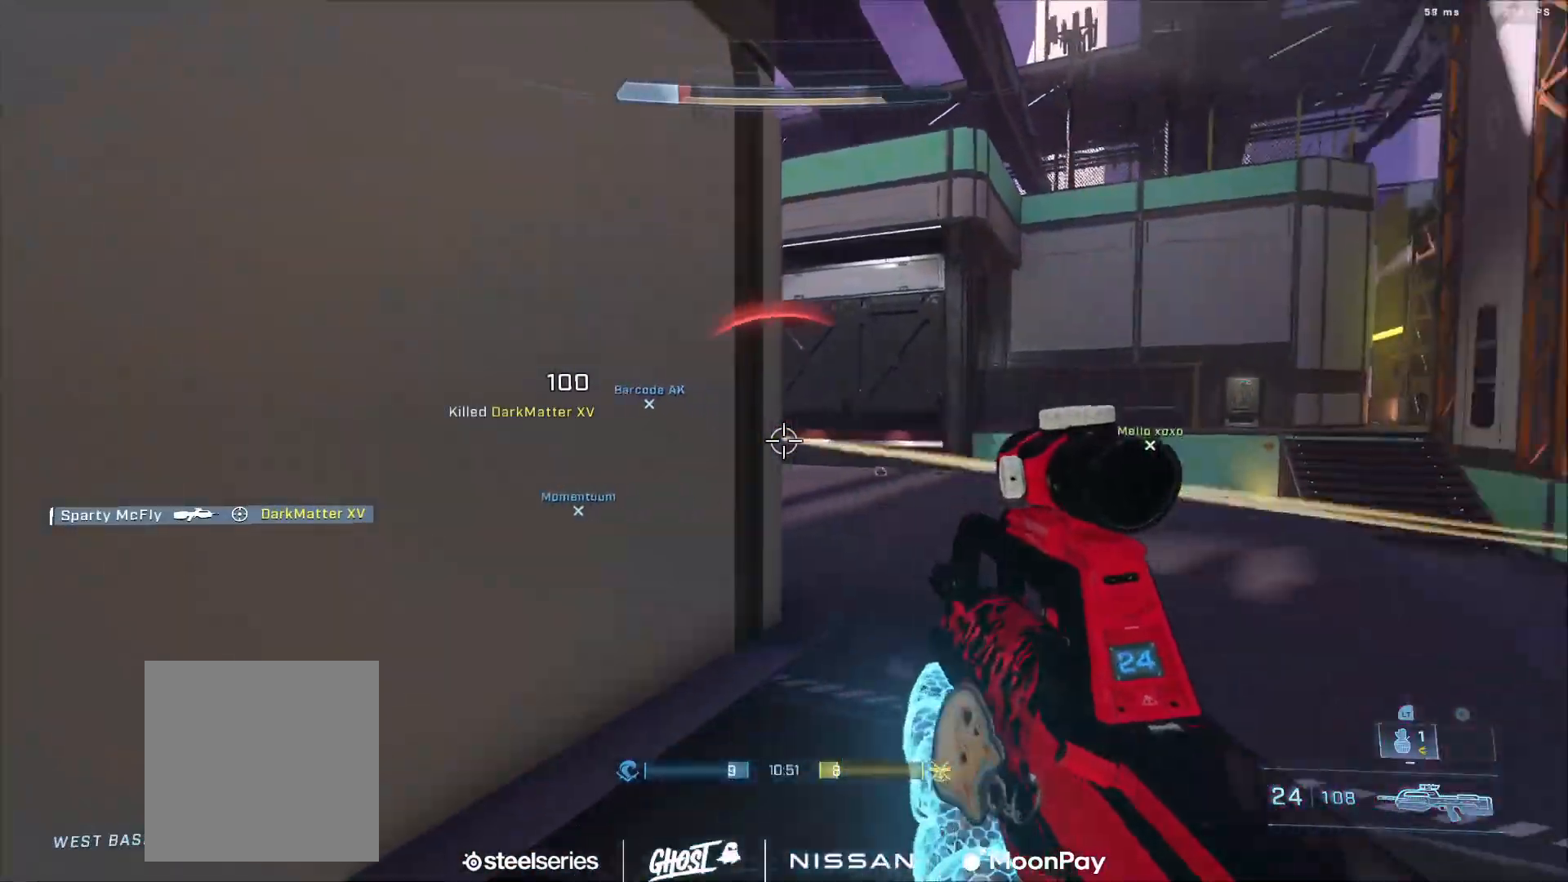
{"buttons": [], "left_stick": "down-right", "right_stick": "right", "events": [[100, "B", "up"], [183, "left_stick", "down"], [500, "left_stick", "down-right"]]}
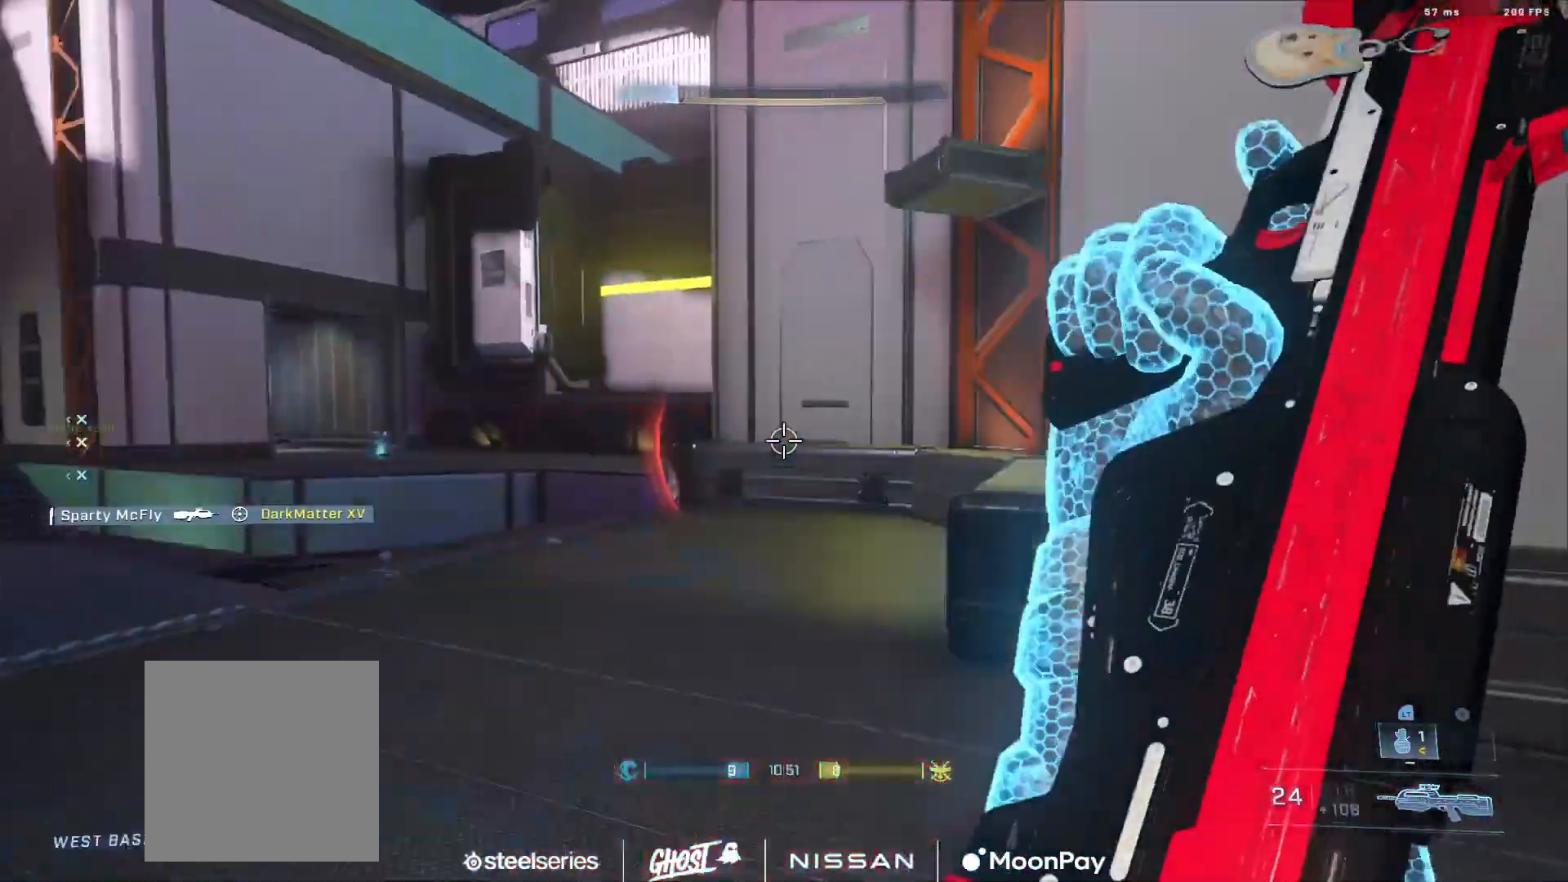
{"buttons": [], "left_stick": "up", "right_stick": "down", "events": [[167, "left_stick", "up-right"], [251, "A", "down"], [251, "left_stick", "up"], [317, "right_stick", "down-left"], [351, "A", "up"], [384, "right_stick", "center"], [401, "A", "down"], [501, "A", "up"], [501, "right_stick", "down"]]}
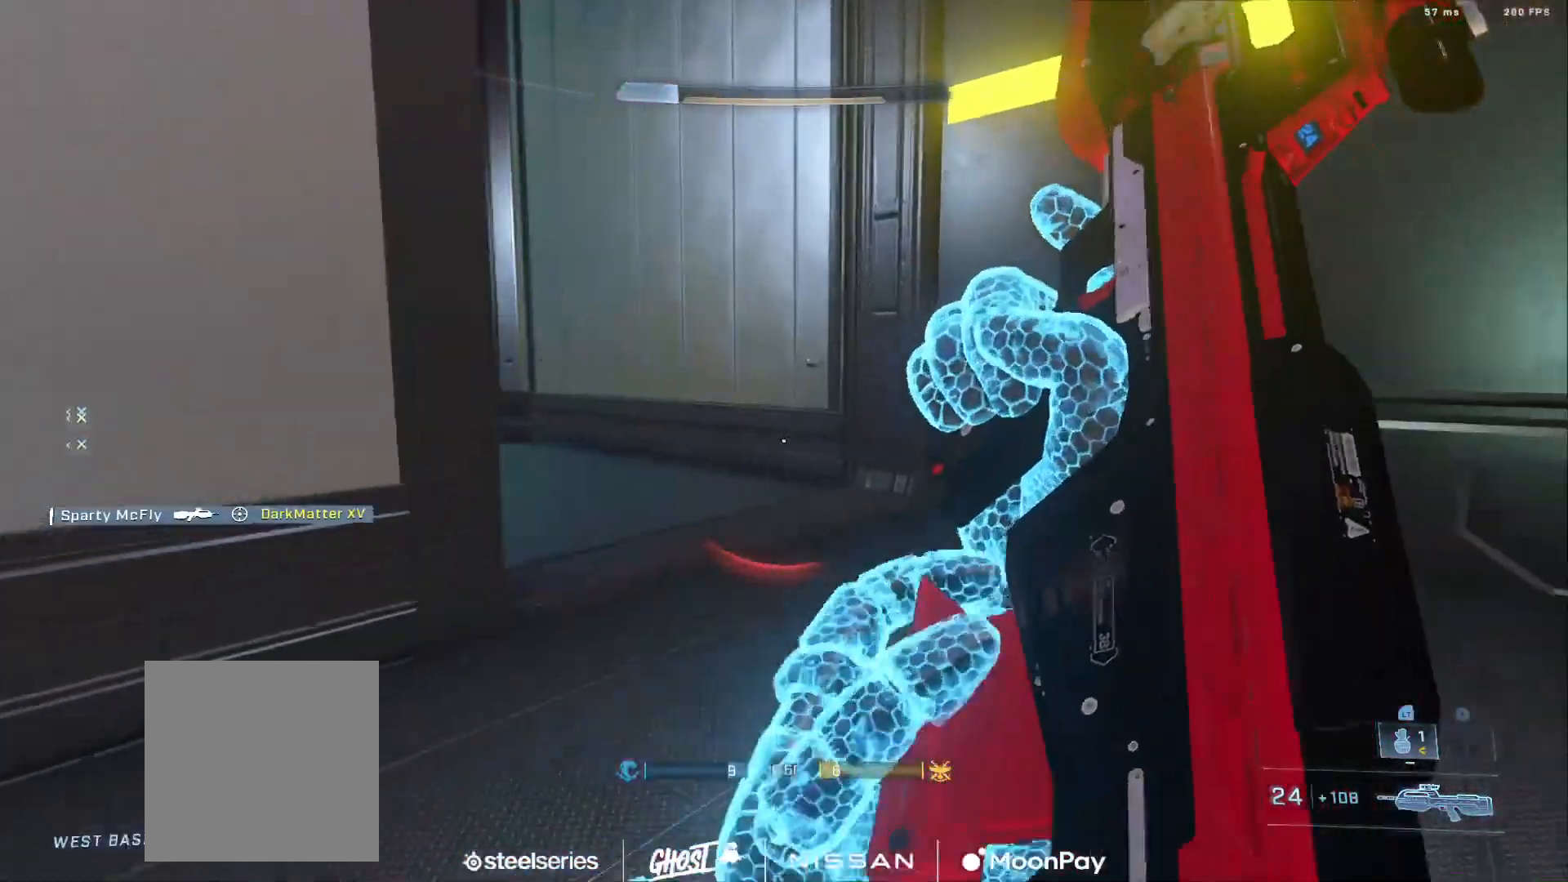
{"buttons": [], "left_stick": "up", "right_stick": "up-left", "events": [[67, "A", "down"], [100, "right_stick", "left"], [167, "A", "up"], [250, "A", "down"], [317, "A", "up"], [350, "right_stick", "center"], [417, "A", "down"], [417, "right_stick", "up-left"], [484, "A", "up"]]}
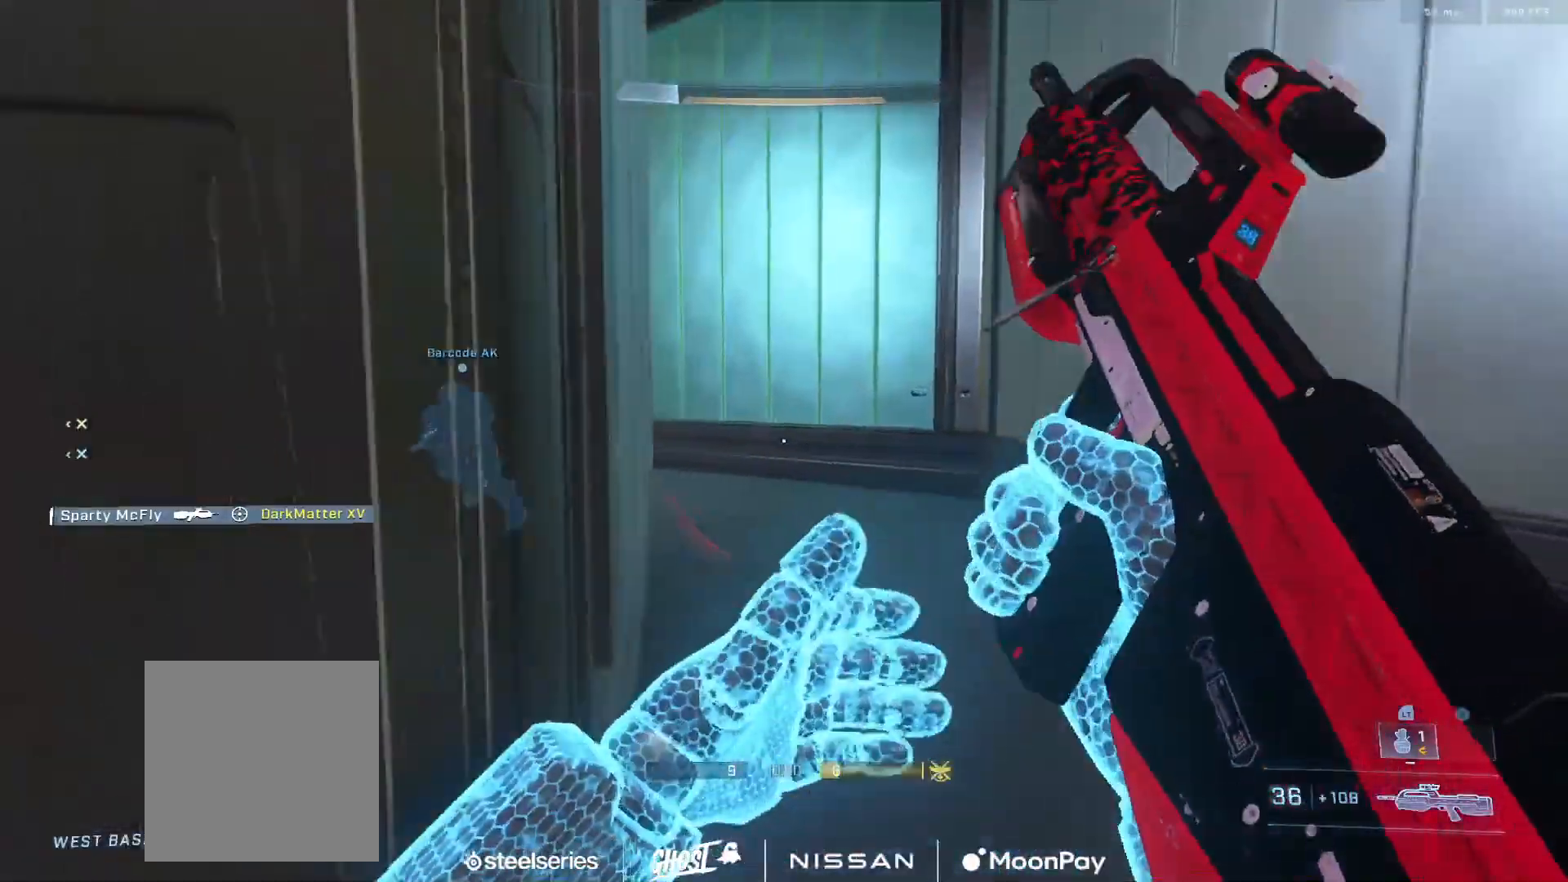
{"buttons": [], "left_stick": "up-right", "right_stick": "left", "events": [[17, "right_stick", "left"], [184, "right_stick", "center"], [384, "Y", "down"], [467, "left_stick", "up-right"], [484, "right_stick", "left"], [501, "Y", "up"]]}
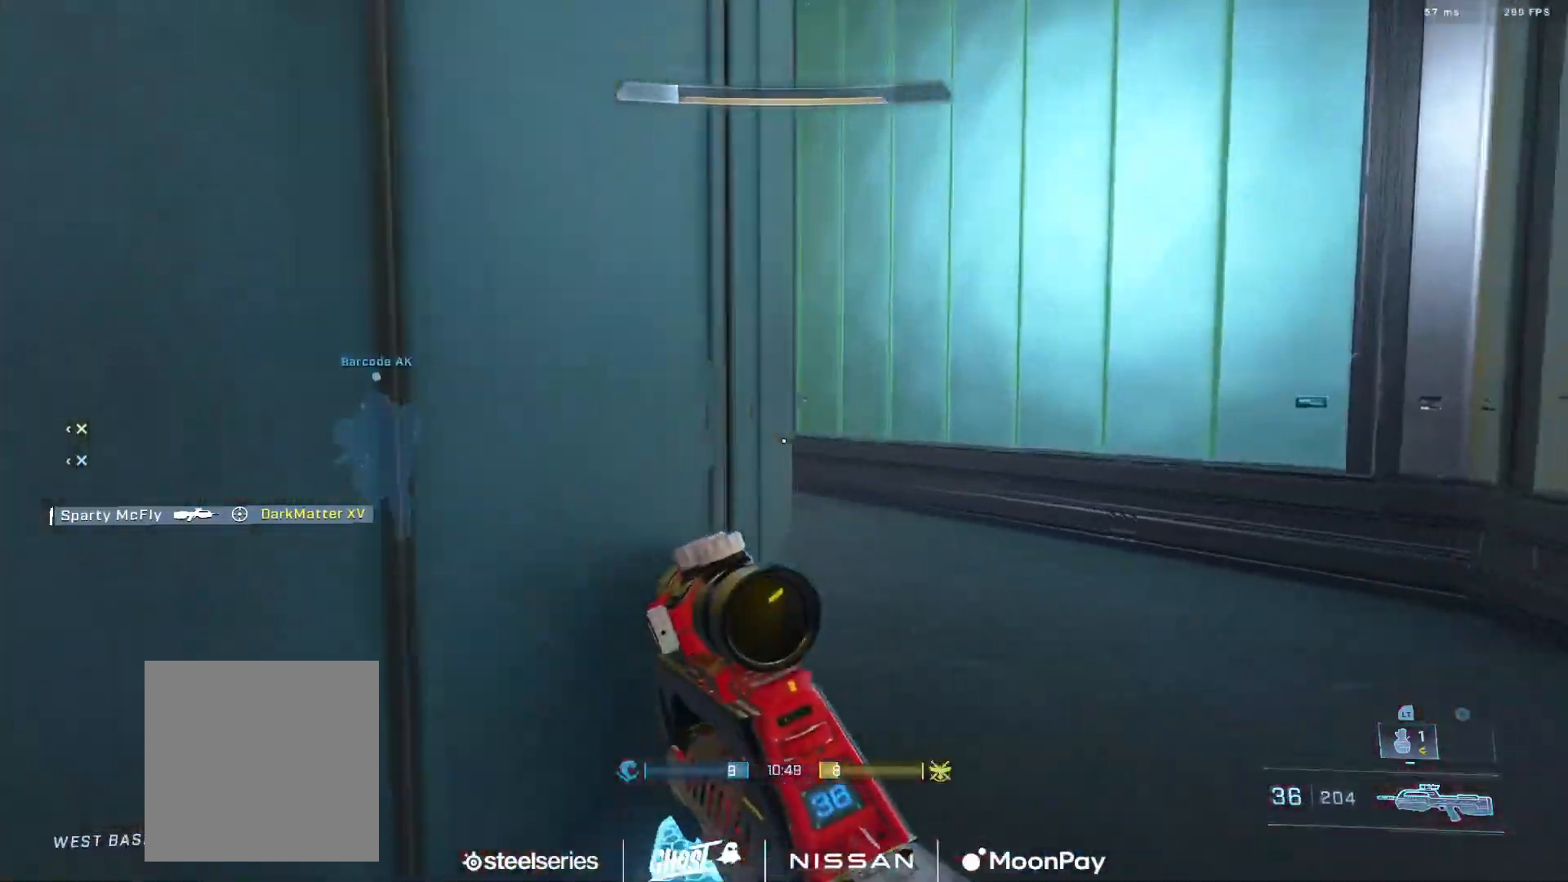
{"buttons": ["A"], "left_stick": "up", "right_stick": "left", "events": [[250, "right_stick", "center"], [383, "right_stick", "left"], [400, "left_stick", "up"], [484, "A", "down"]]}